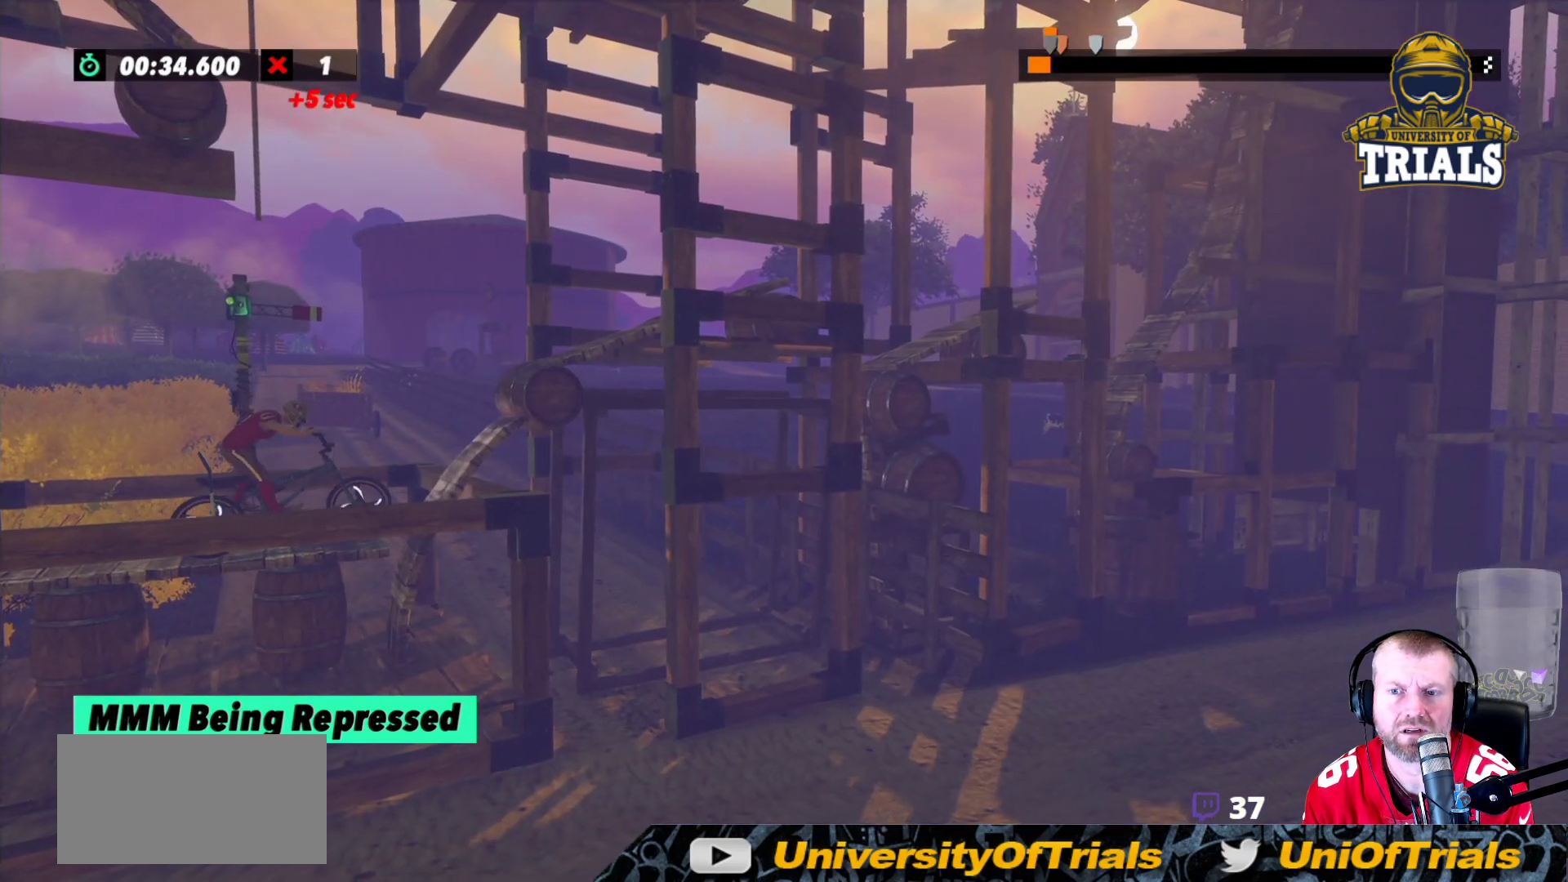
Gameplay with a controller (Xbox layout); each line is a JSON object with the inputs held at the frame after it. "events" lists button and stick changes between this image and that frame as [ms after this image, input, new state], when the widget could be followed in between. Not read: A B DPAD_DOWN DPAD_LEFT DPAD_RIGHT DPAD_UP L1 L3 R1 R3 SELECT START X Y right_stick.
{"buttons": ["R2"], "left_stick": "center", "events": [[117, "left_stick", "right"], [300, "left_stick", "center"]]}
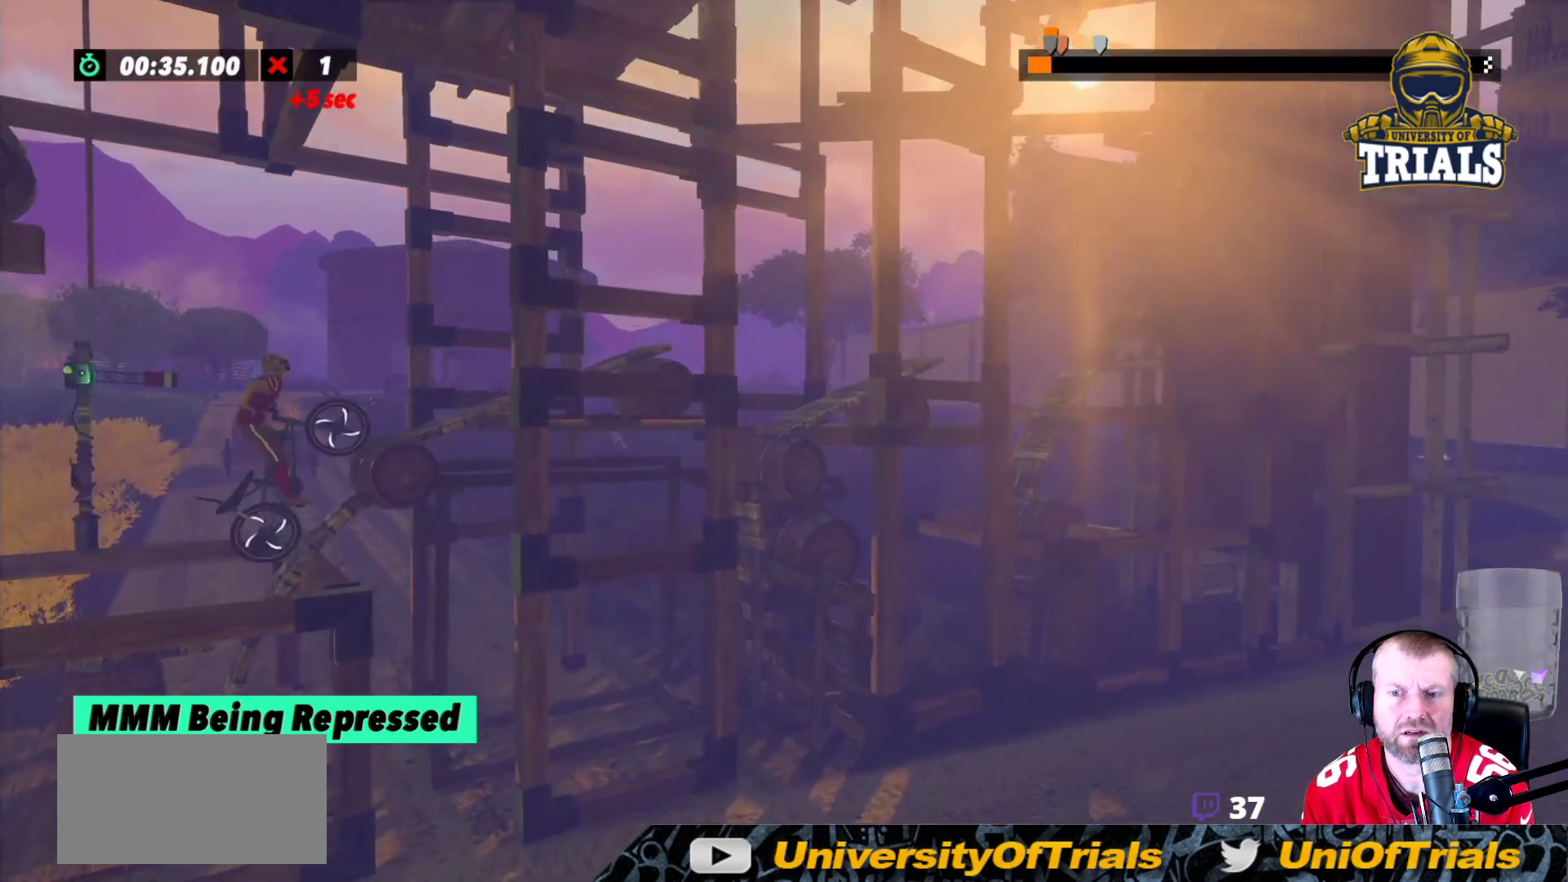
{"buttons": ["R2"], "left_stick": "center", "events": [[367, "R2", "up"], [450, "R2", "down"]]}
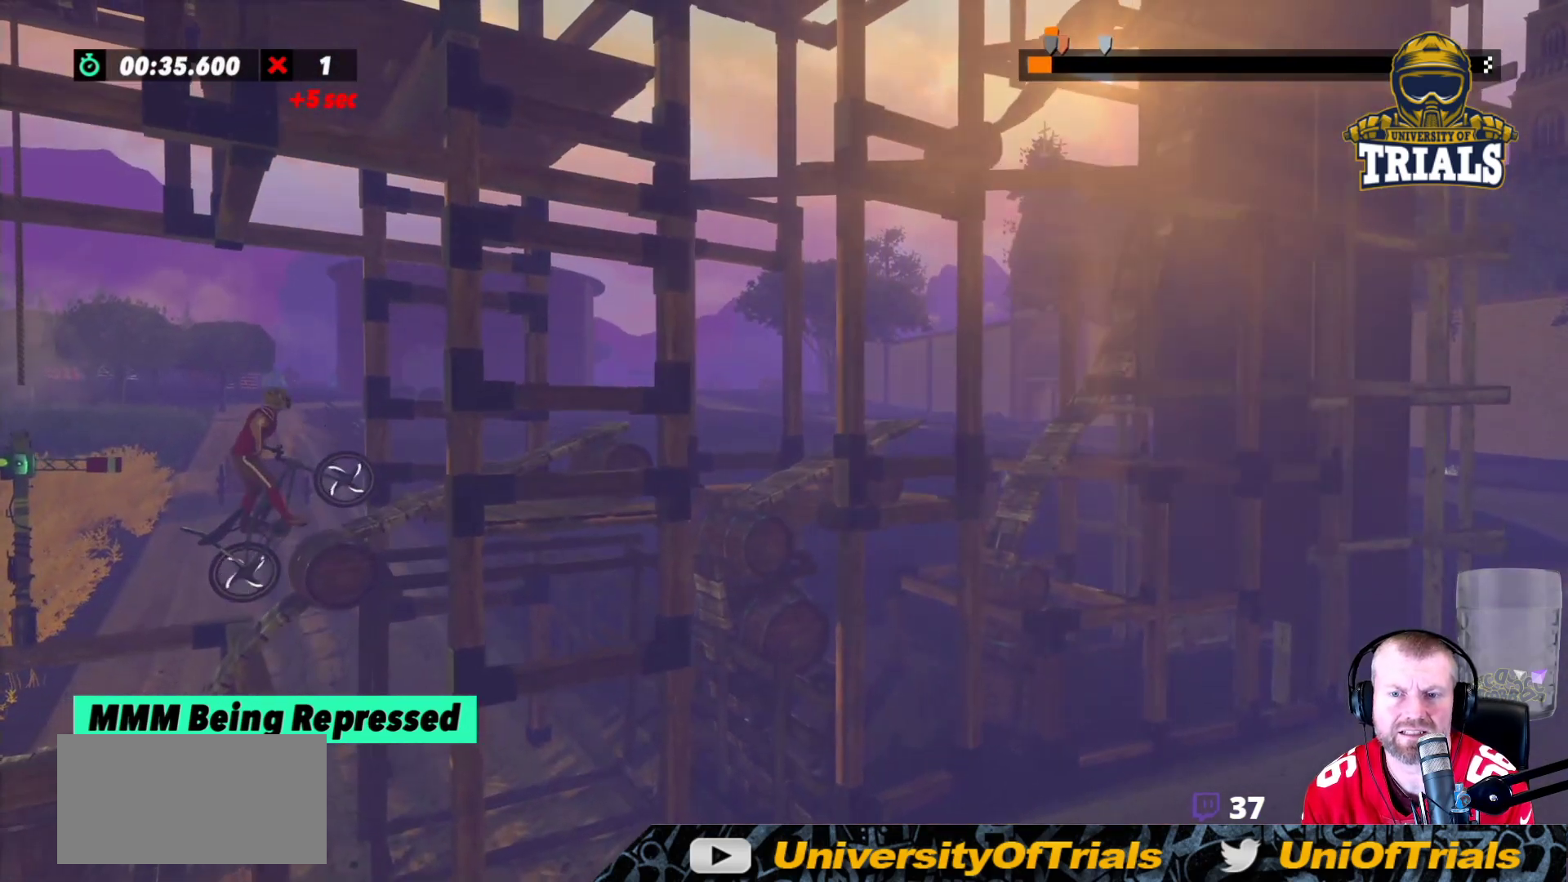
{"buttons": ["R2"], "left_stick": "center", "events": []}
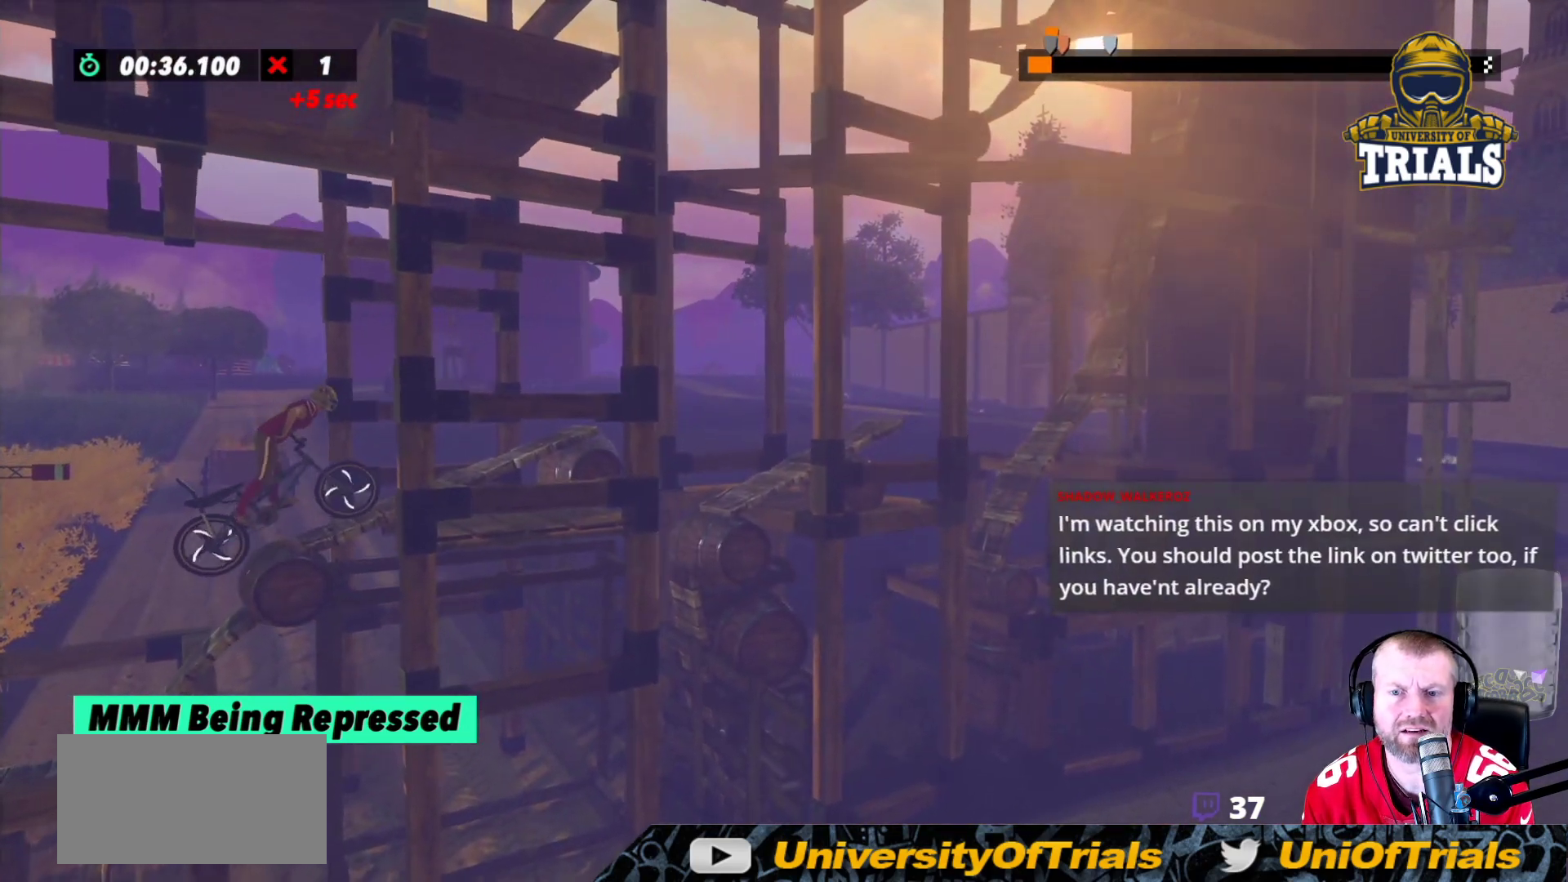
{"buttons": ["R2"], "left_stick": "center", "events": [[67, "R2", "up"], [200, "R2", "down"], [317, "left_stick", "right"], [417, "left_stick", "center"]]}
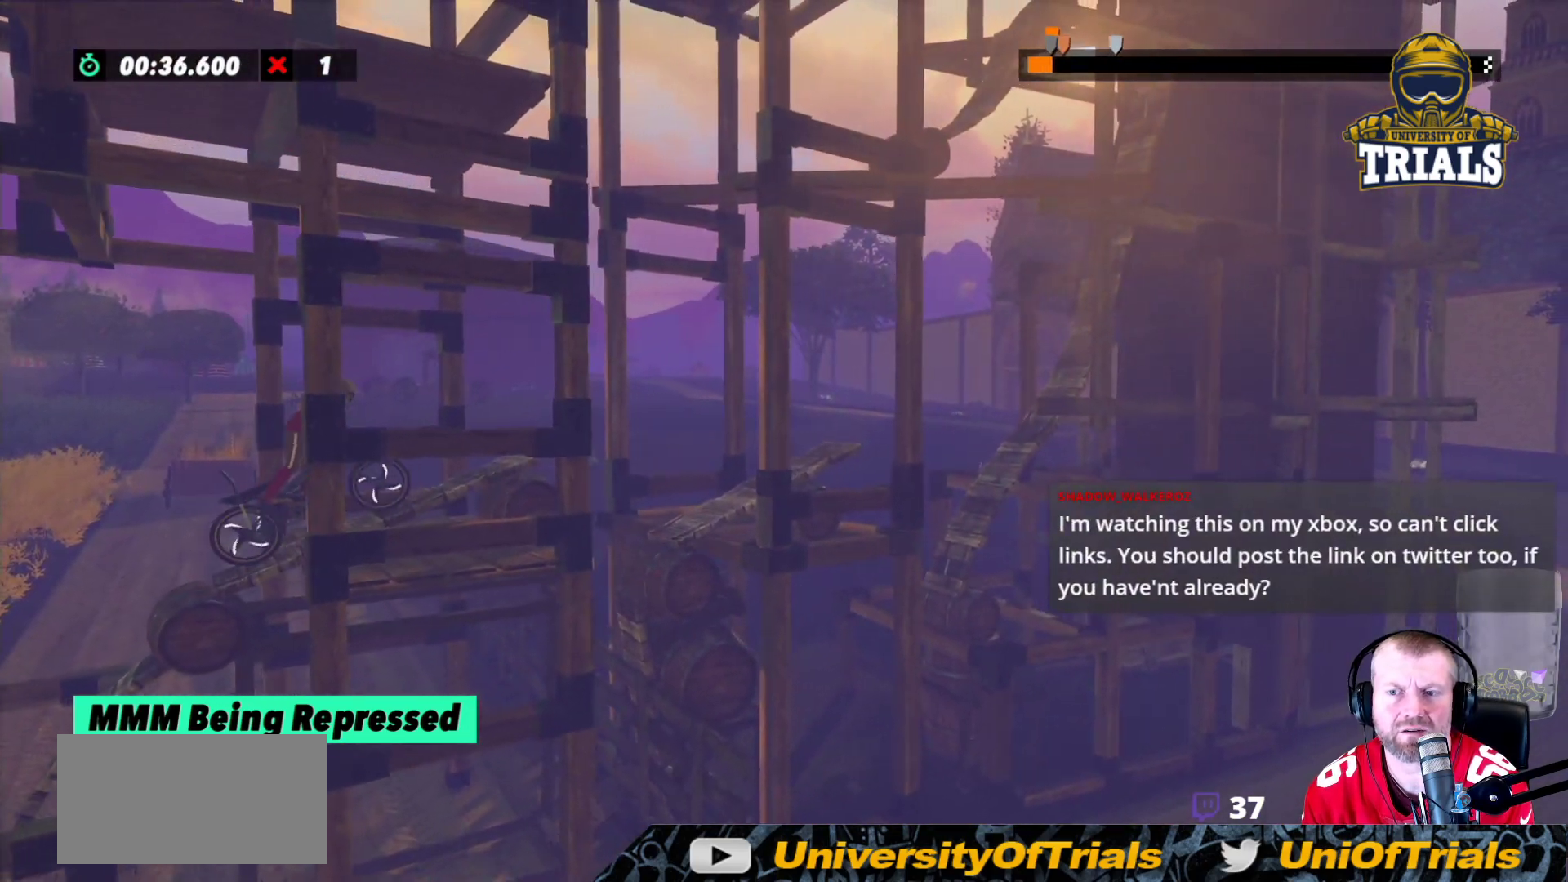
{"buttons": [], "left_stick": "left", "events": [[183, "R2", "up"], [333, "left_stick", "left"]]}
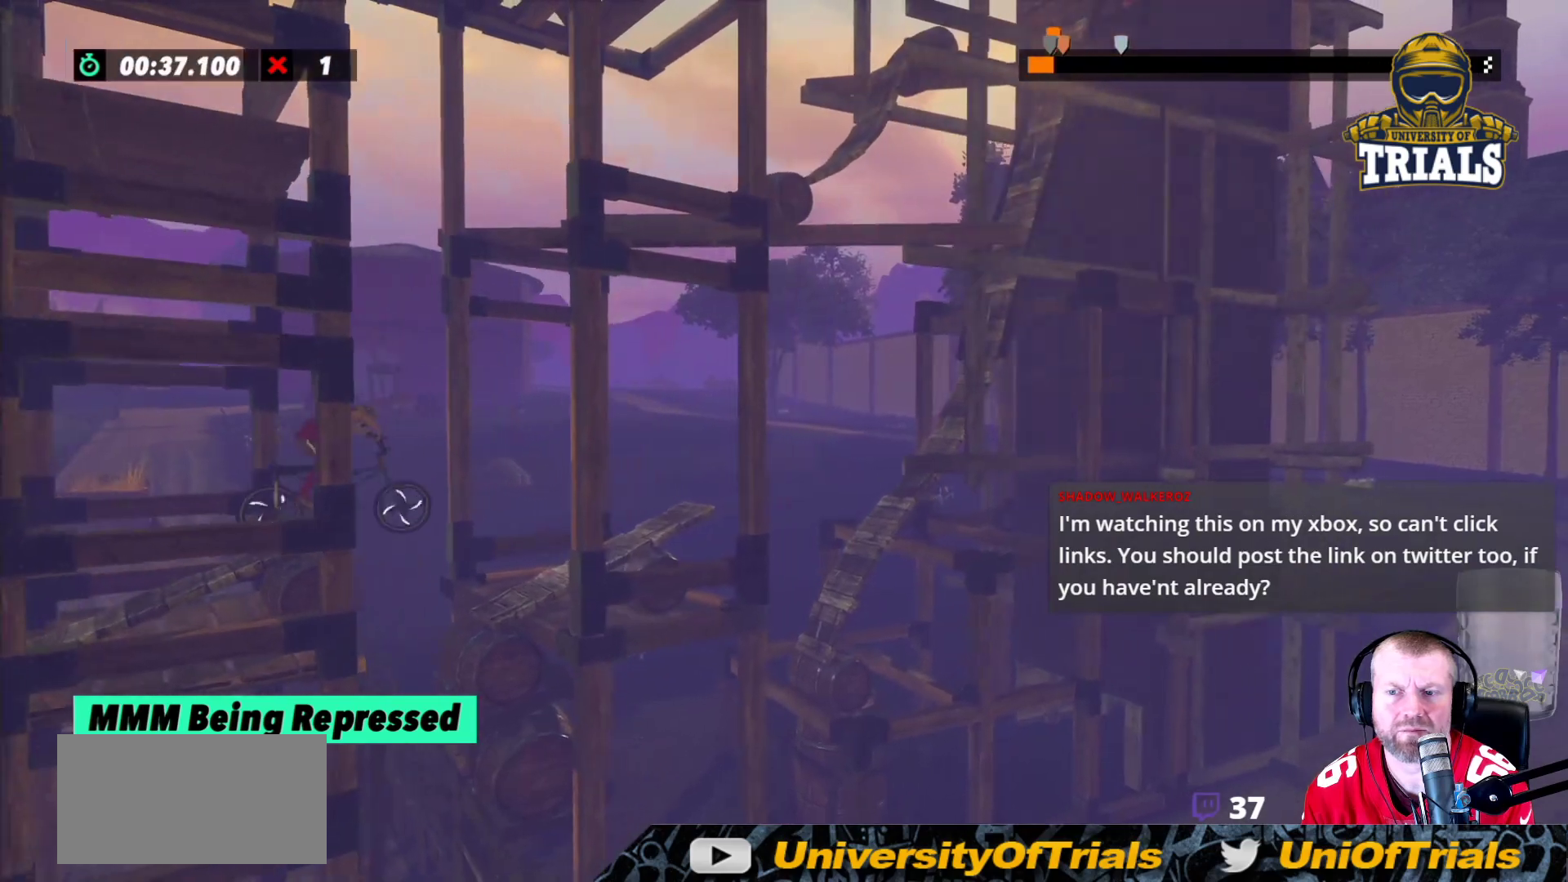
{"buttons": [], "left_stick": "center", "events": [[50, "left_stick", "center"], [267, "left_stick", "left"], [467, "left_stick", "center"]]}
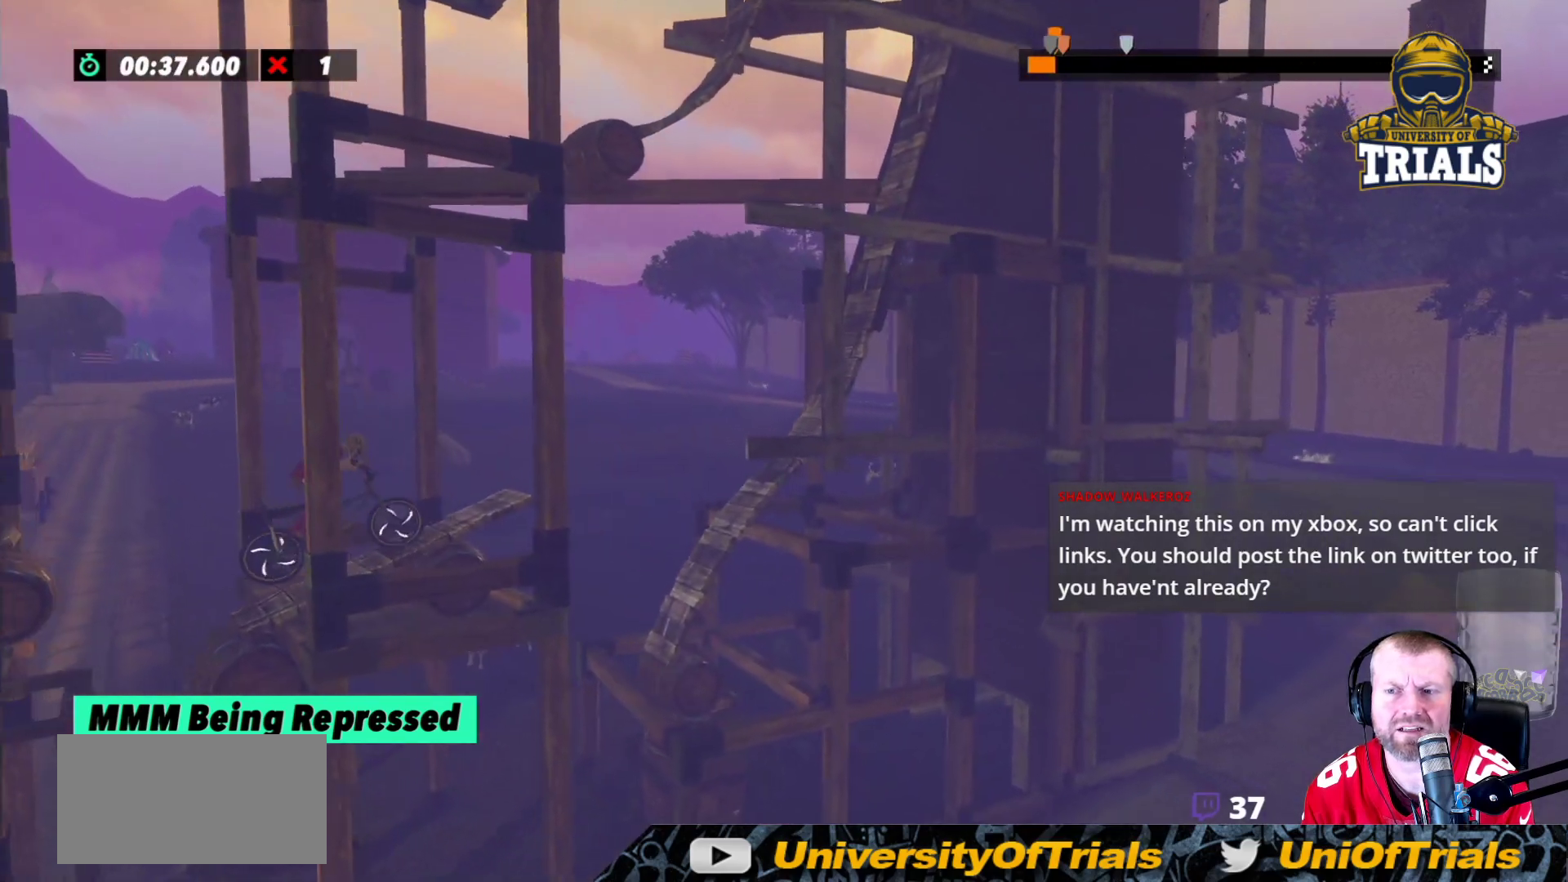
{"buttons": [], "left_stick": "center", "events": [[150, "R2", "down"], [333, "left_stick", "left"], [400, "R2", "up"], [500, "left_stick", "center"]]}
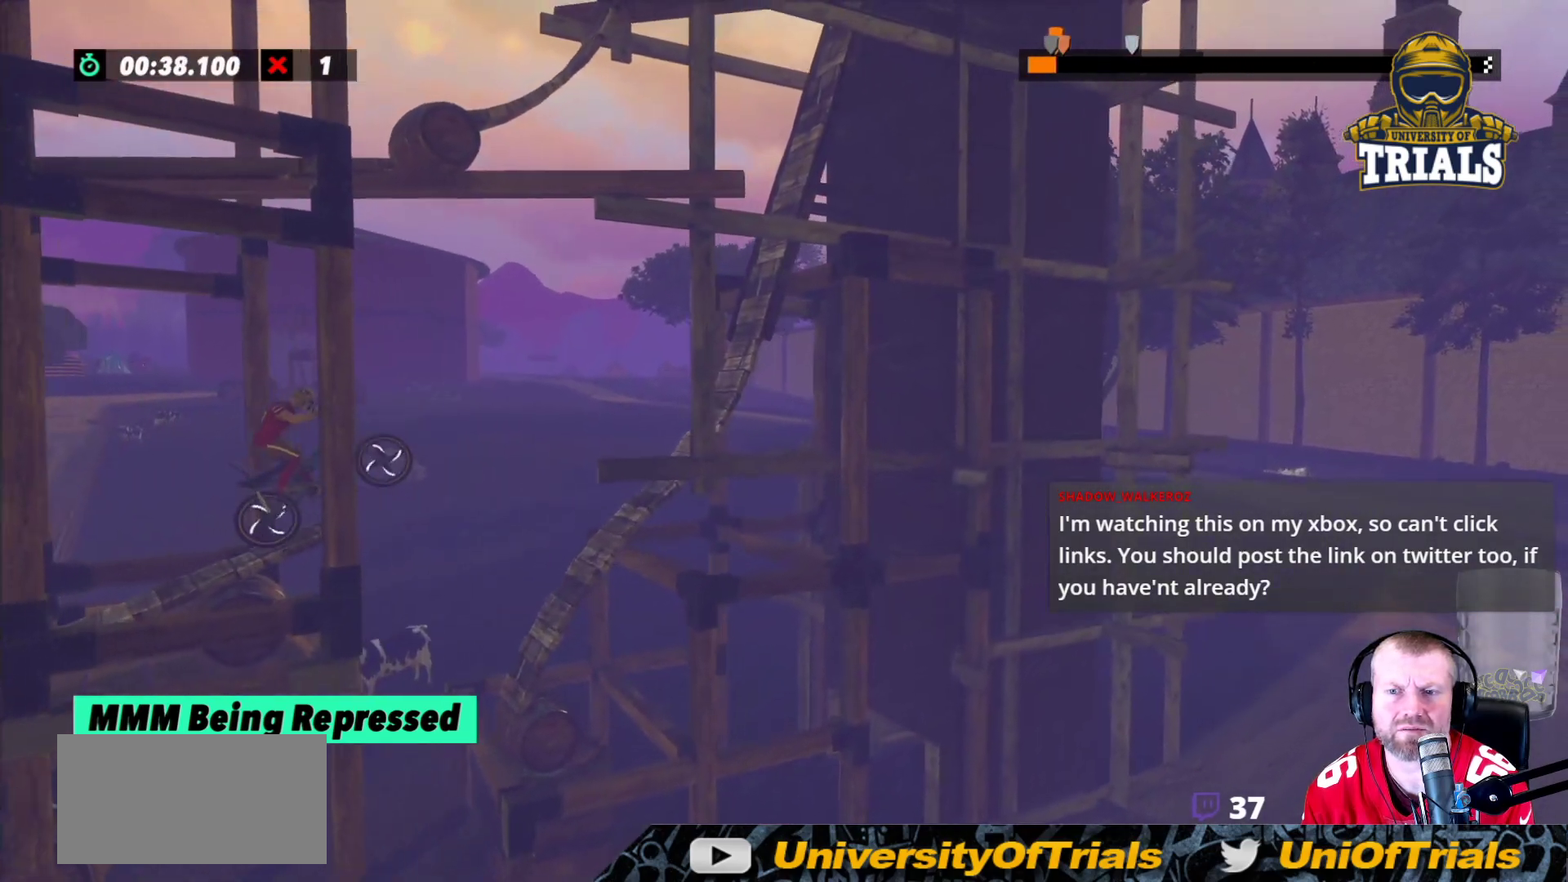
{"buttons": [], "left_stick": "center", "events": [[167, "left_stick", "left"], [383, "left_stick", "center"]]}
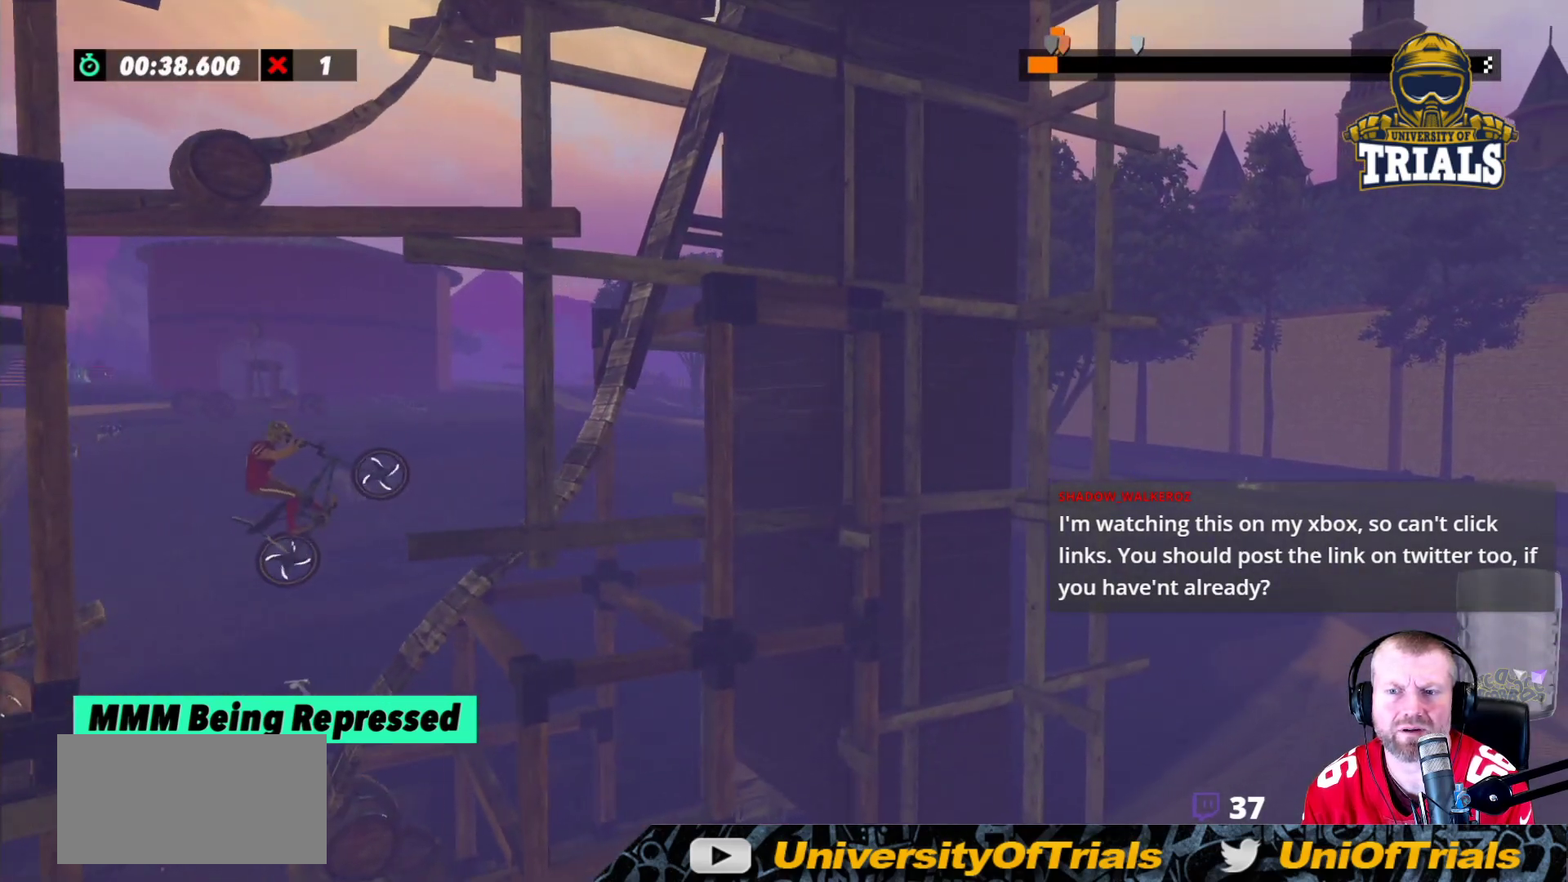
{"buttons": ["R2"], "left_stick": "left", "events": [[83, "left_stick", "right"], [233, "left_stick", "center"], [250, "R2", "down"], [500, "left_stick", "left"]]}
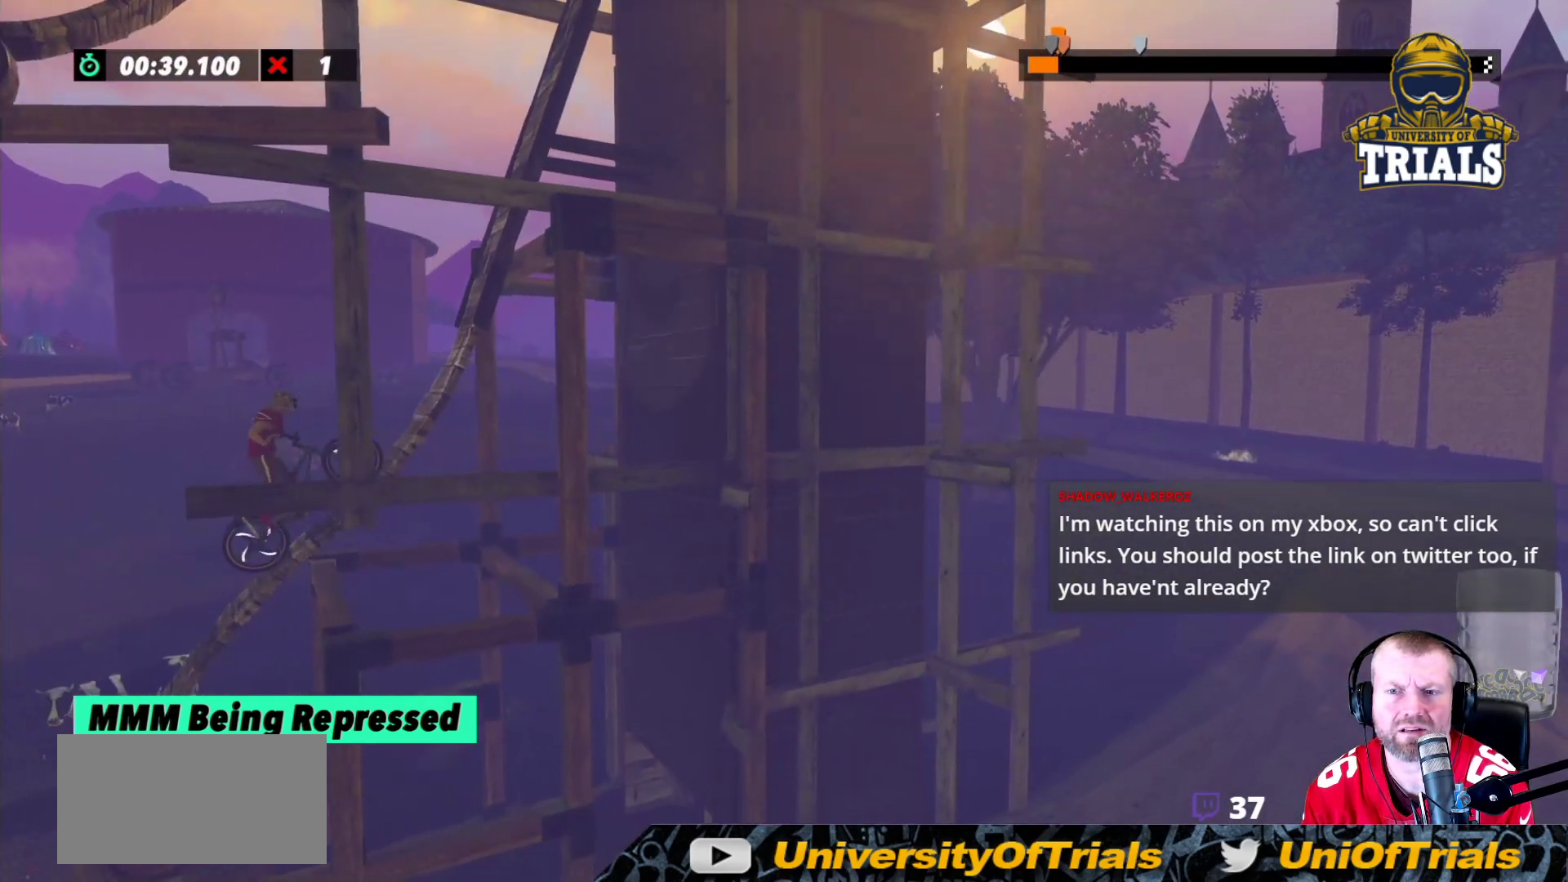
{"buttons": ["R2"], "left_stick": "right", "events": [[117, "left_stick", "right"], [300, "left_stick", "center"], [433, "left_stick", "right"]]}
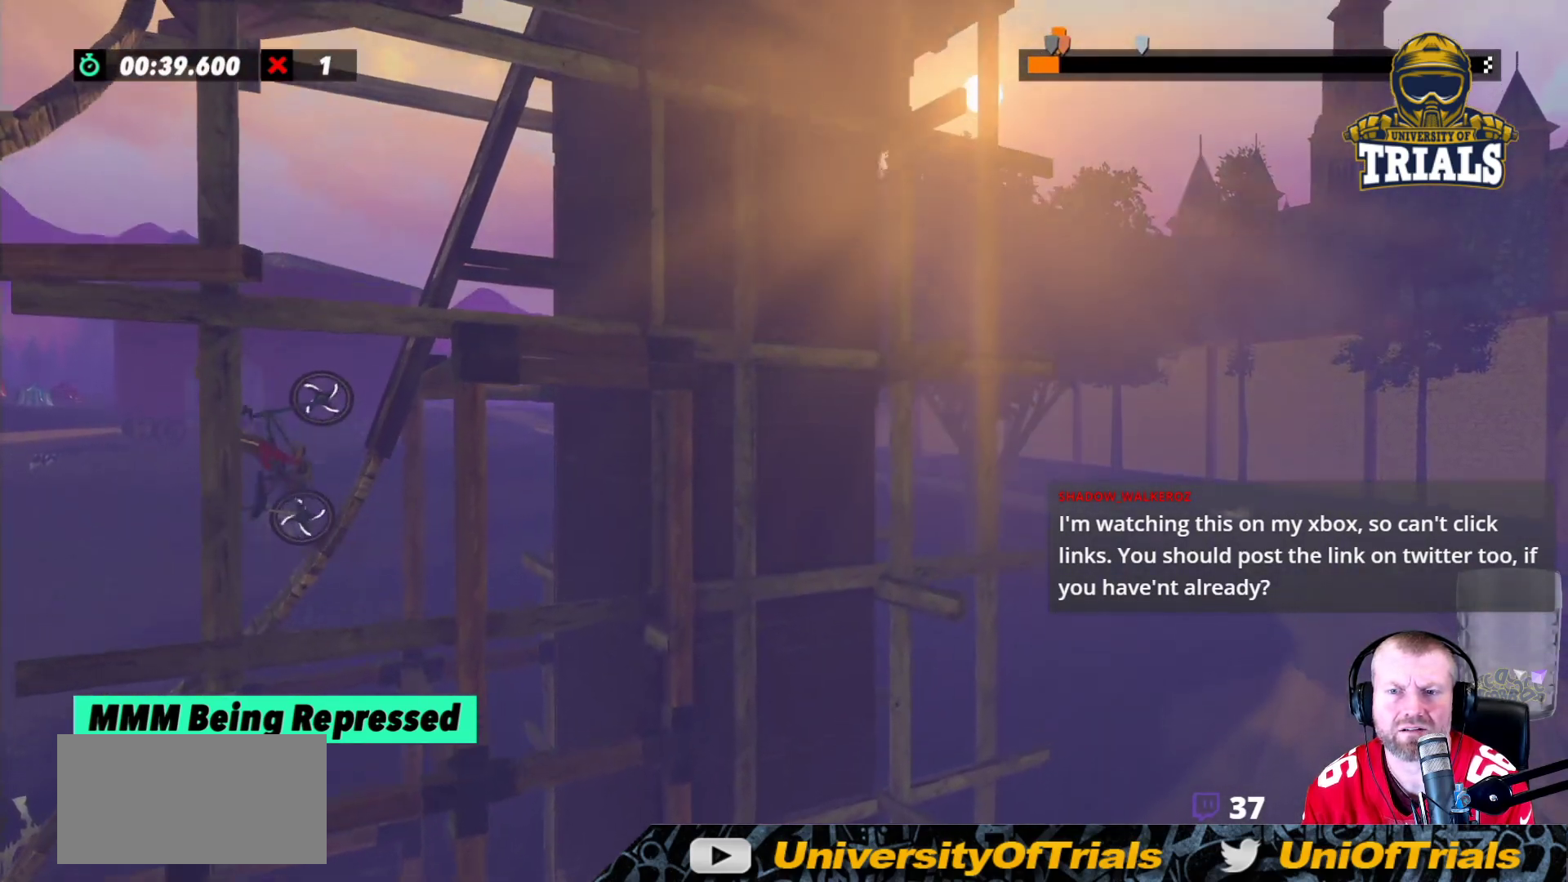
{"buttons": [], "left_stick": "right", "events": [[267, "R2", "up"], [283, "L2", "down"], [383, "L2", "up"]]}
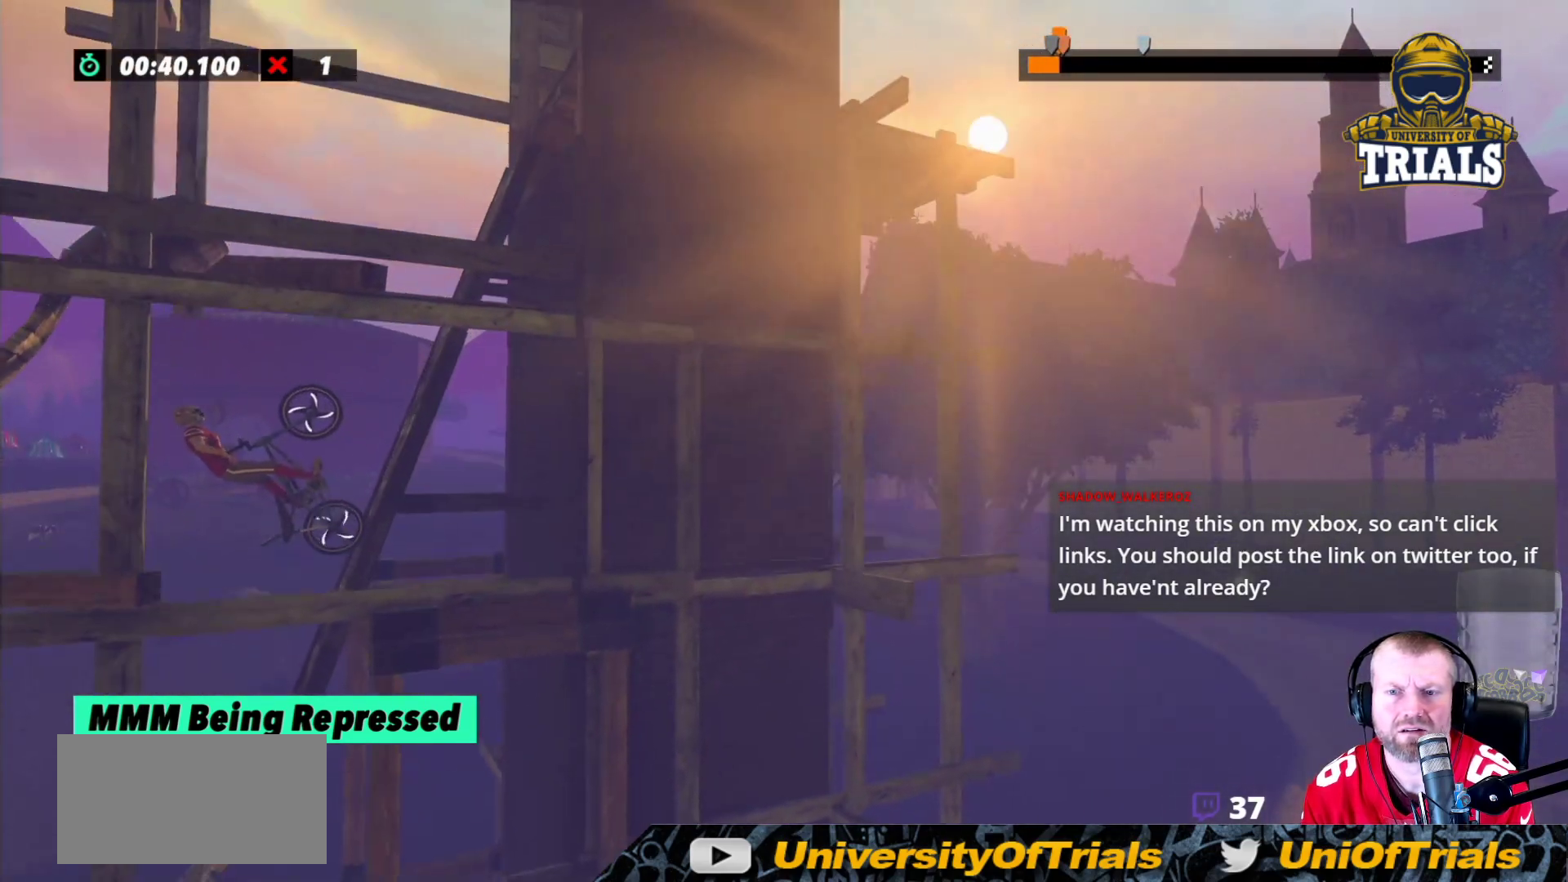
{"buttons": ["R2"], "left_stick": "right", "events": [[67, "left_stick", "center"], [417, "R2", "down"], [417, "left_stick", "right"]]}
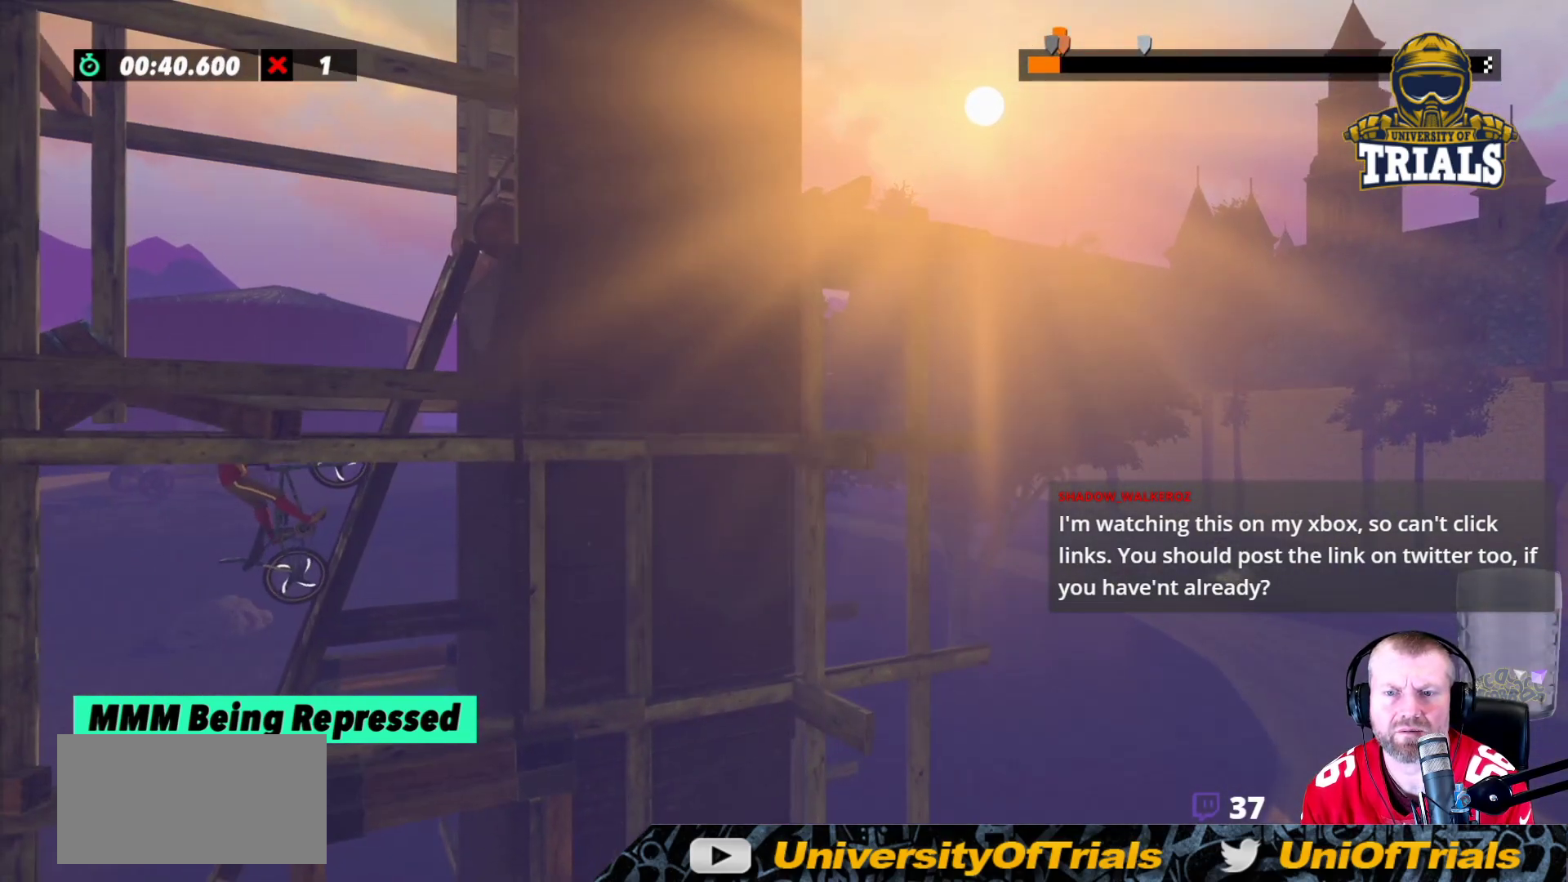
{"buttons": ["R2"], "left_stick": "right", "events": []}
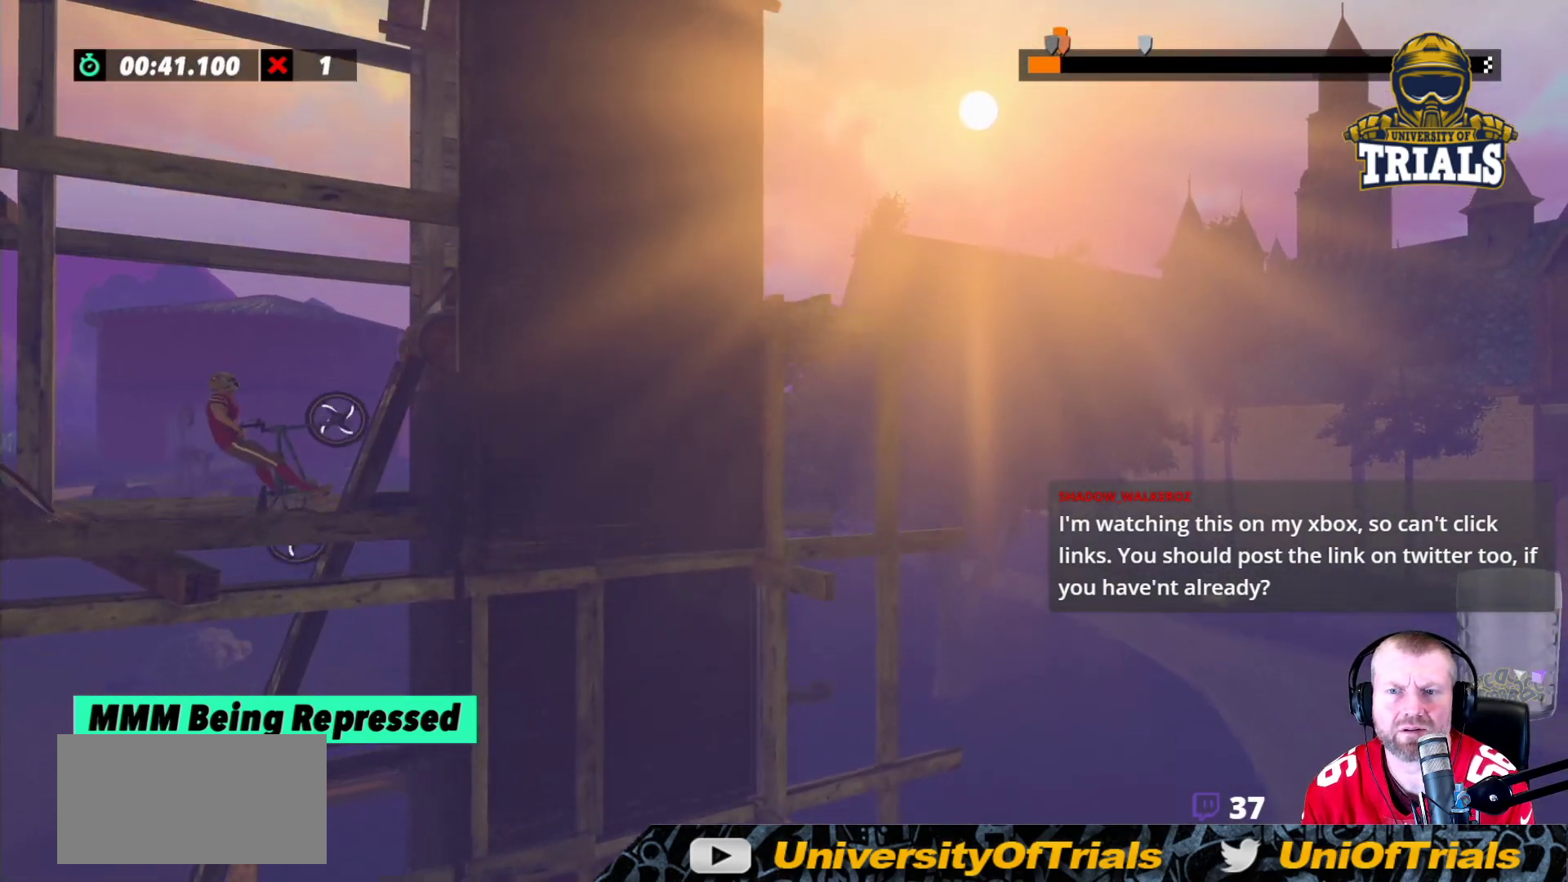
{"buttons": [], "left_stick": "right", "events": [[233, "R2", "up"]]}
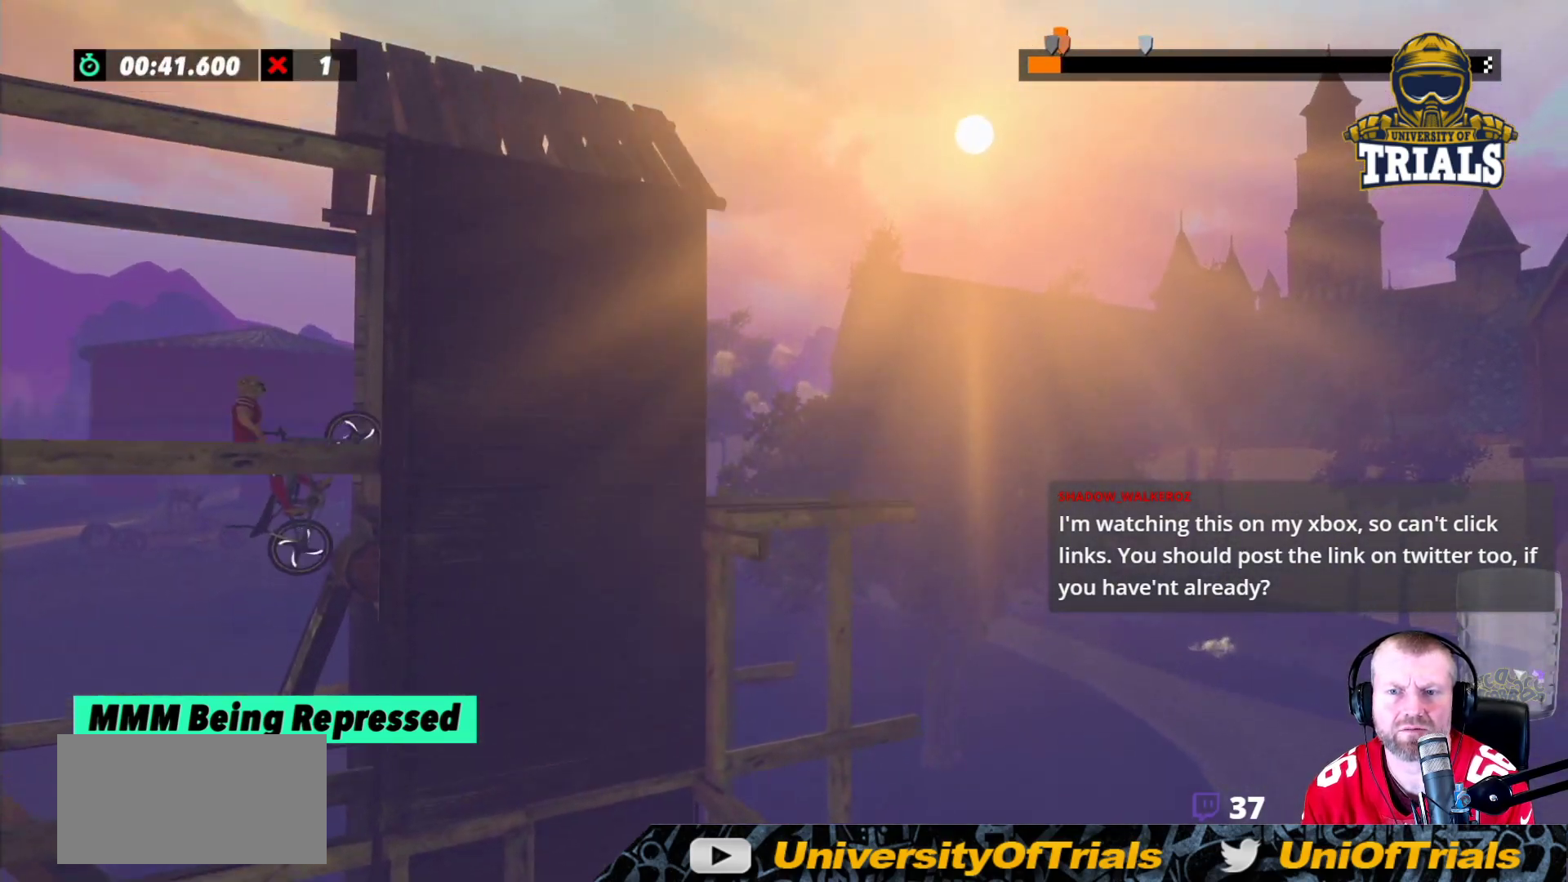
{"buttons": [], "left_stick": "left", "events": [[83, "left_stick", "left"], [250, "left_stick", "center"], [367, "left_stick", "left"]]}
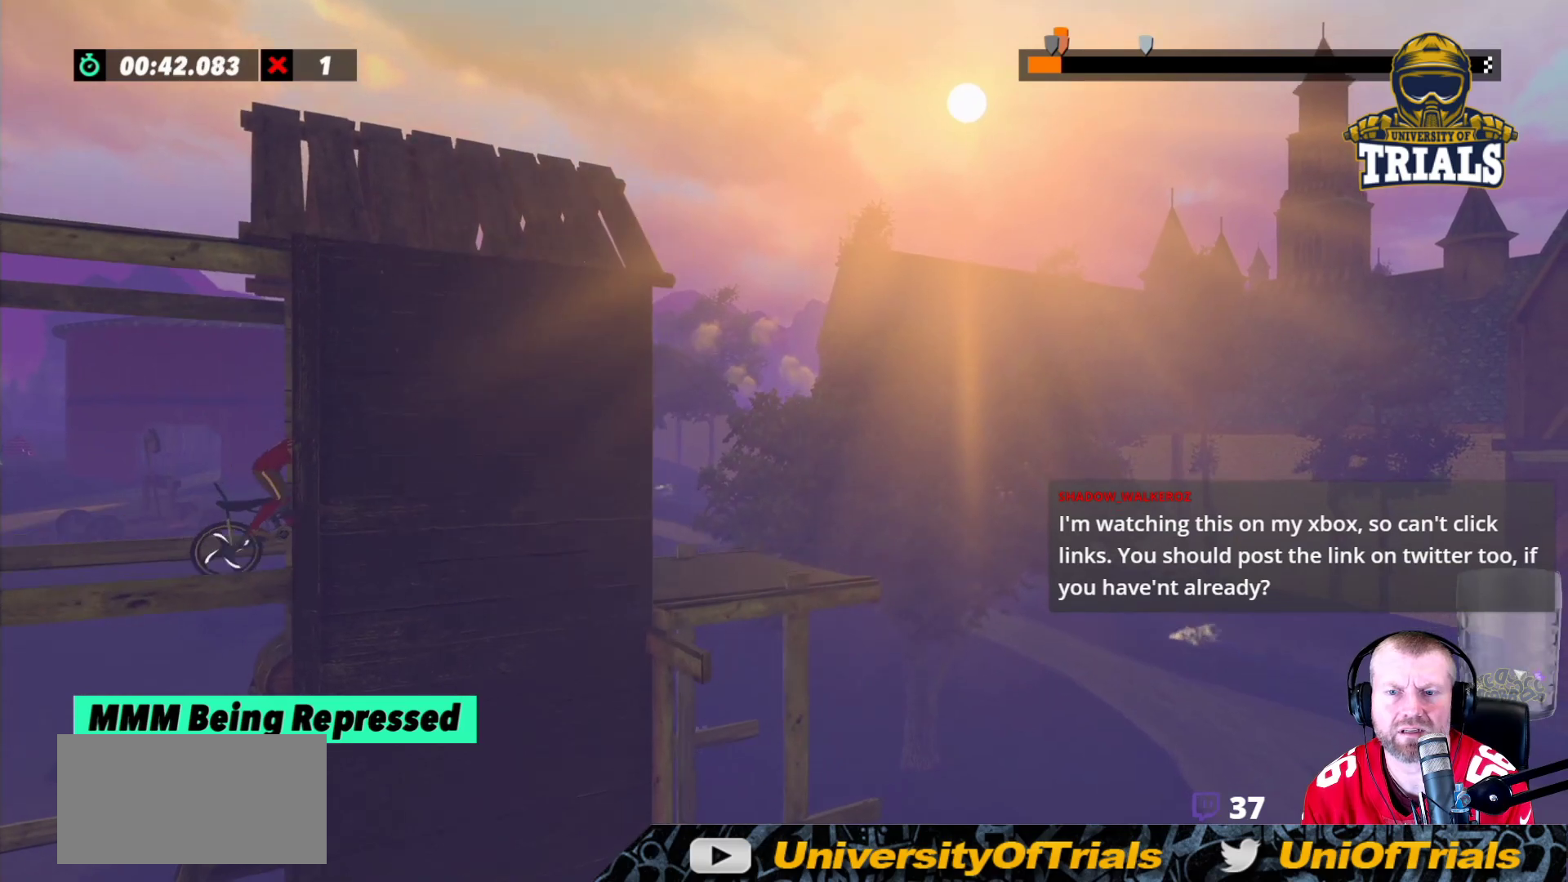
{"buttons": ["R2"], "left_stick": "center", "events": [[133, "left_stick", "center"], [200, "R2", "down"]]}
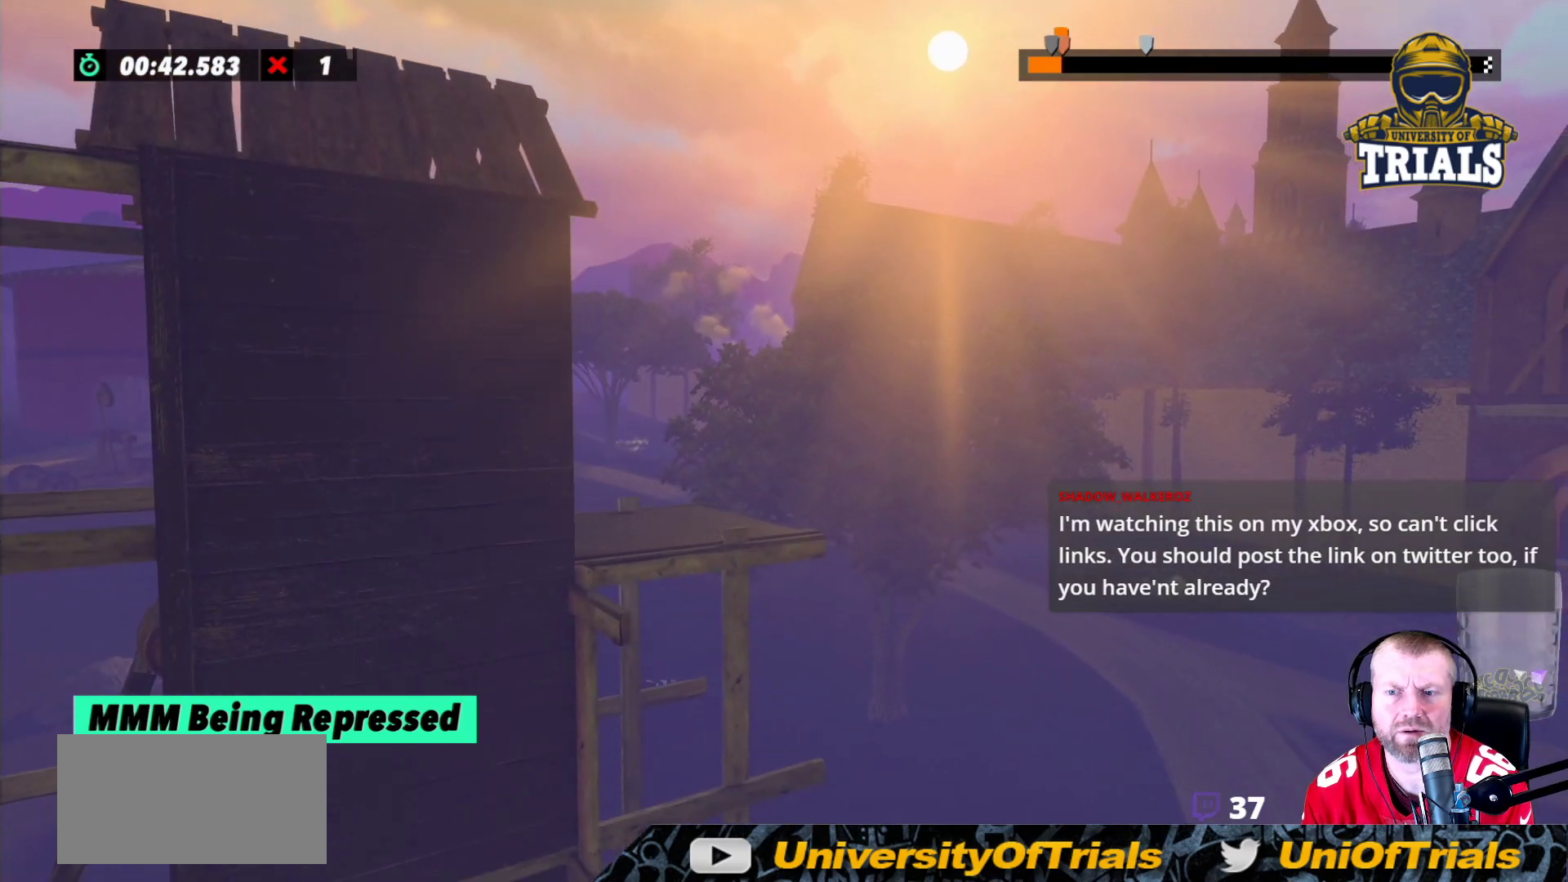
{"buttons": [], "left_stick": "left", "events": [[183, "R2", "up"], [367, "left_stick", "left"]]}
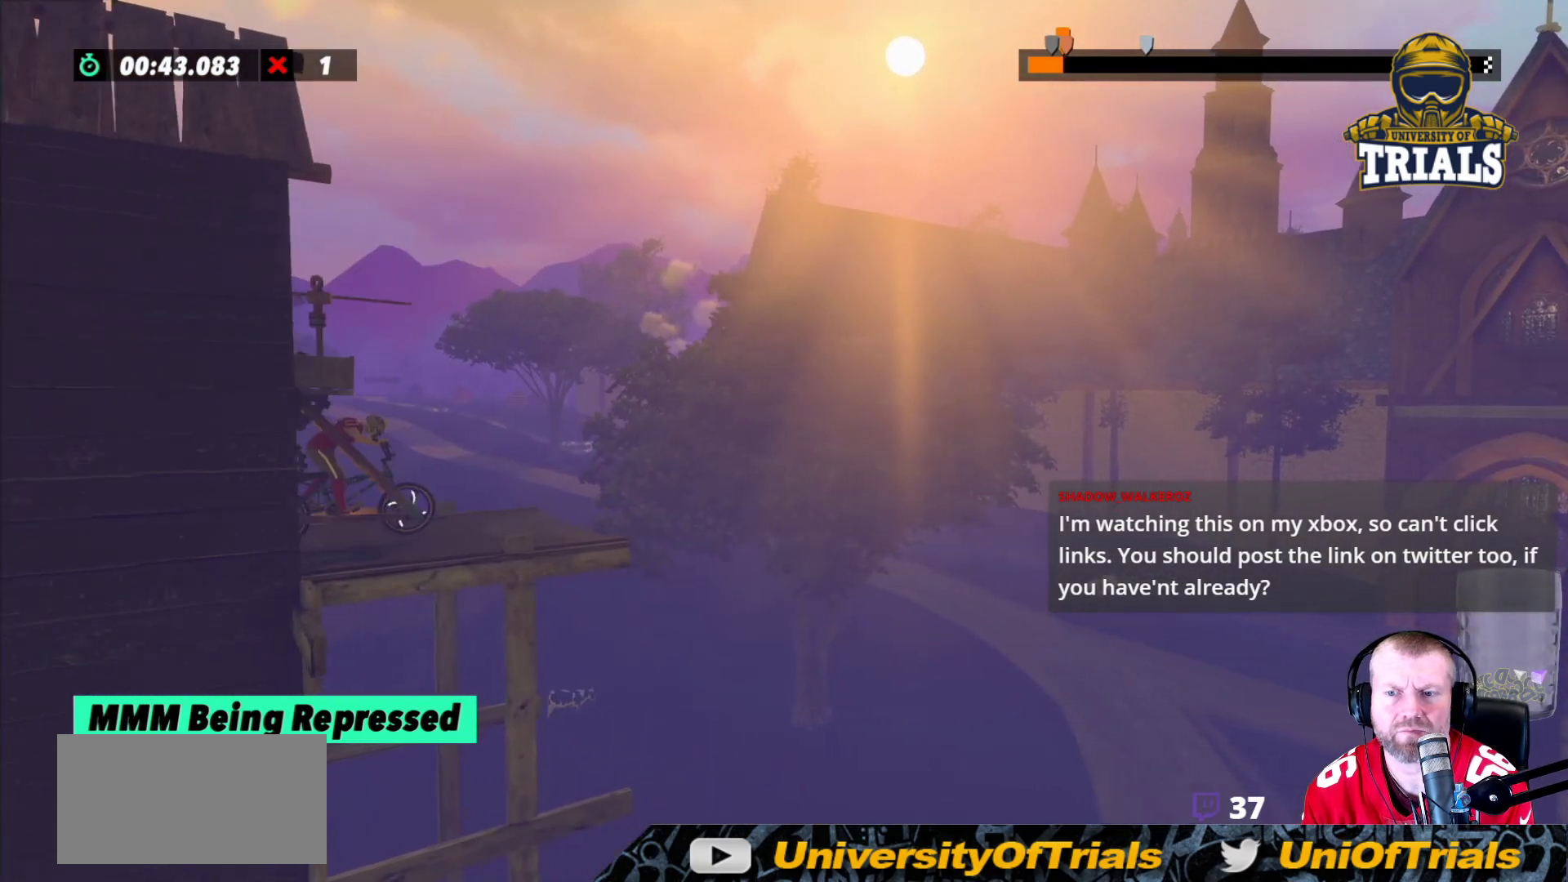
{"buttons": ["R2"], "left_stick": "right", "events": [[67, "R2", "down"], [333, "left_stick", "right"]]}
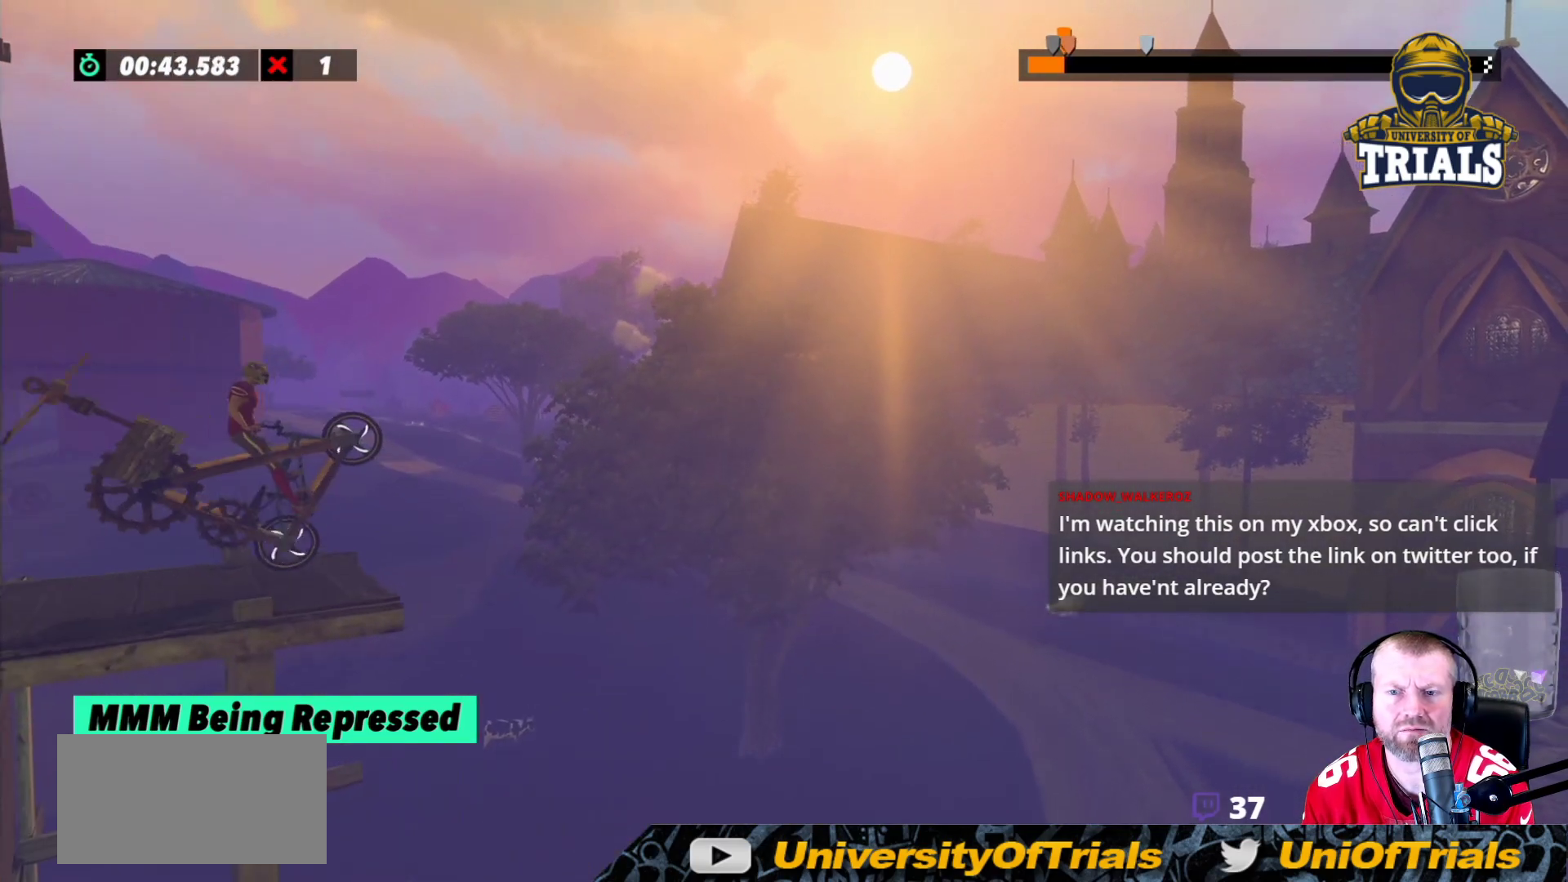
{"buttons": [], "left_stick": "right", "events": [[17, "left_stick", "center"], [117, "left_stick", "right"], [367, "R2", "up"]]}
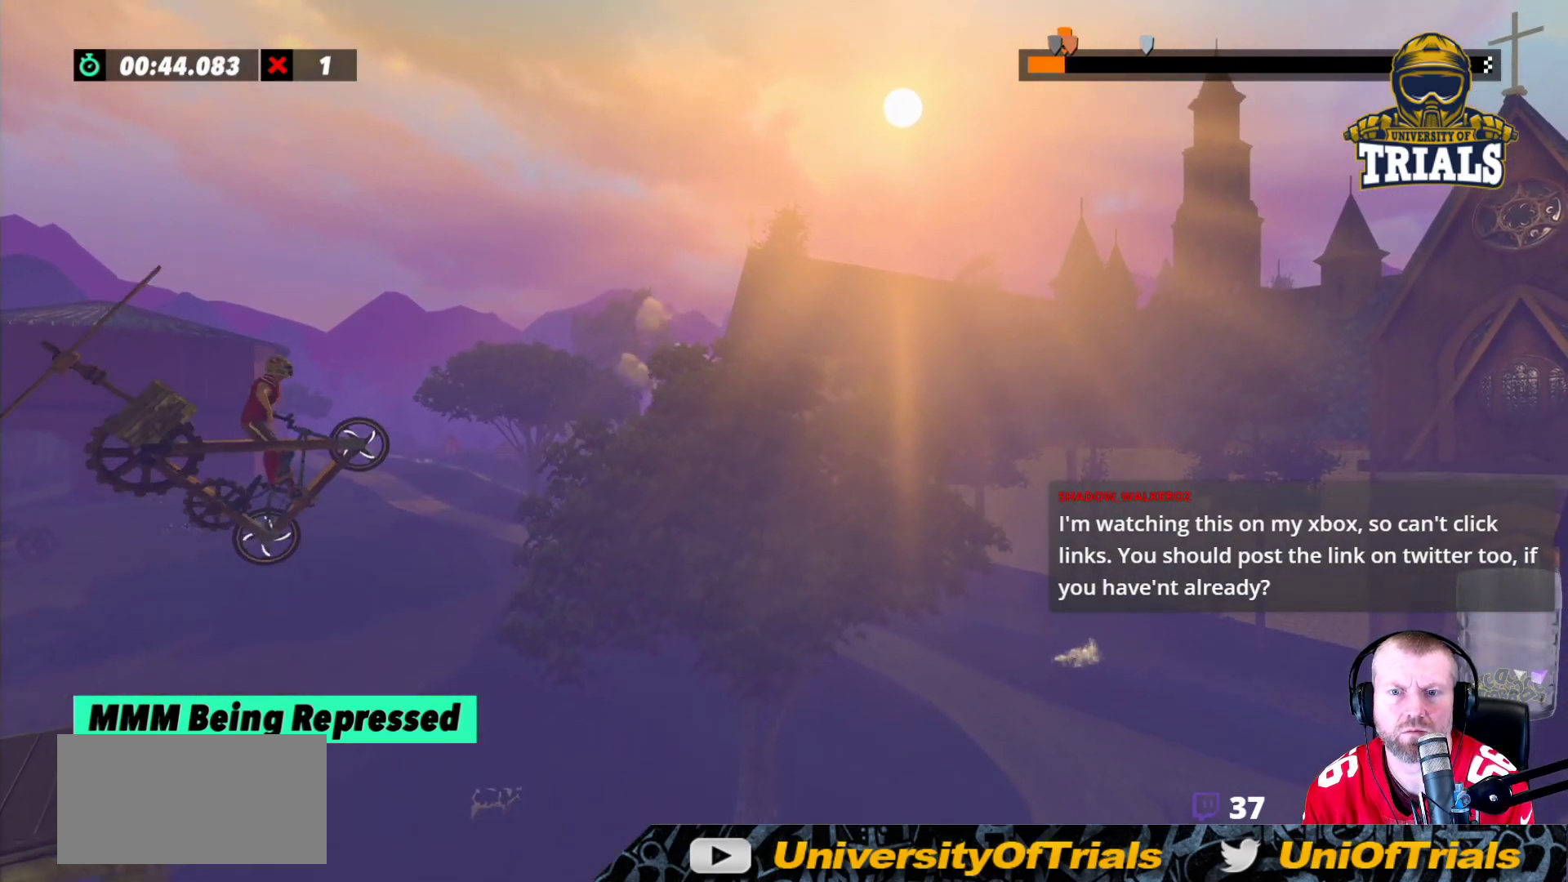
{"buttons": [], "left_stick": "left", "events": [[117, "left_stick", "center"], [267, "left_stick", "left"]]}
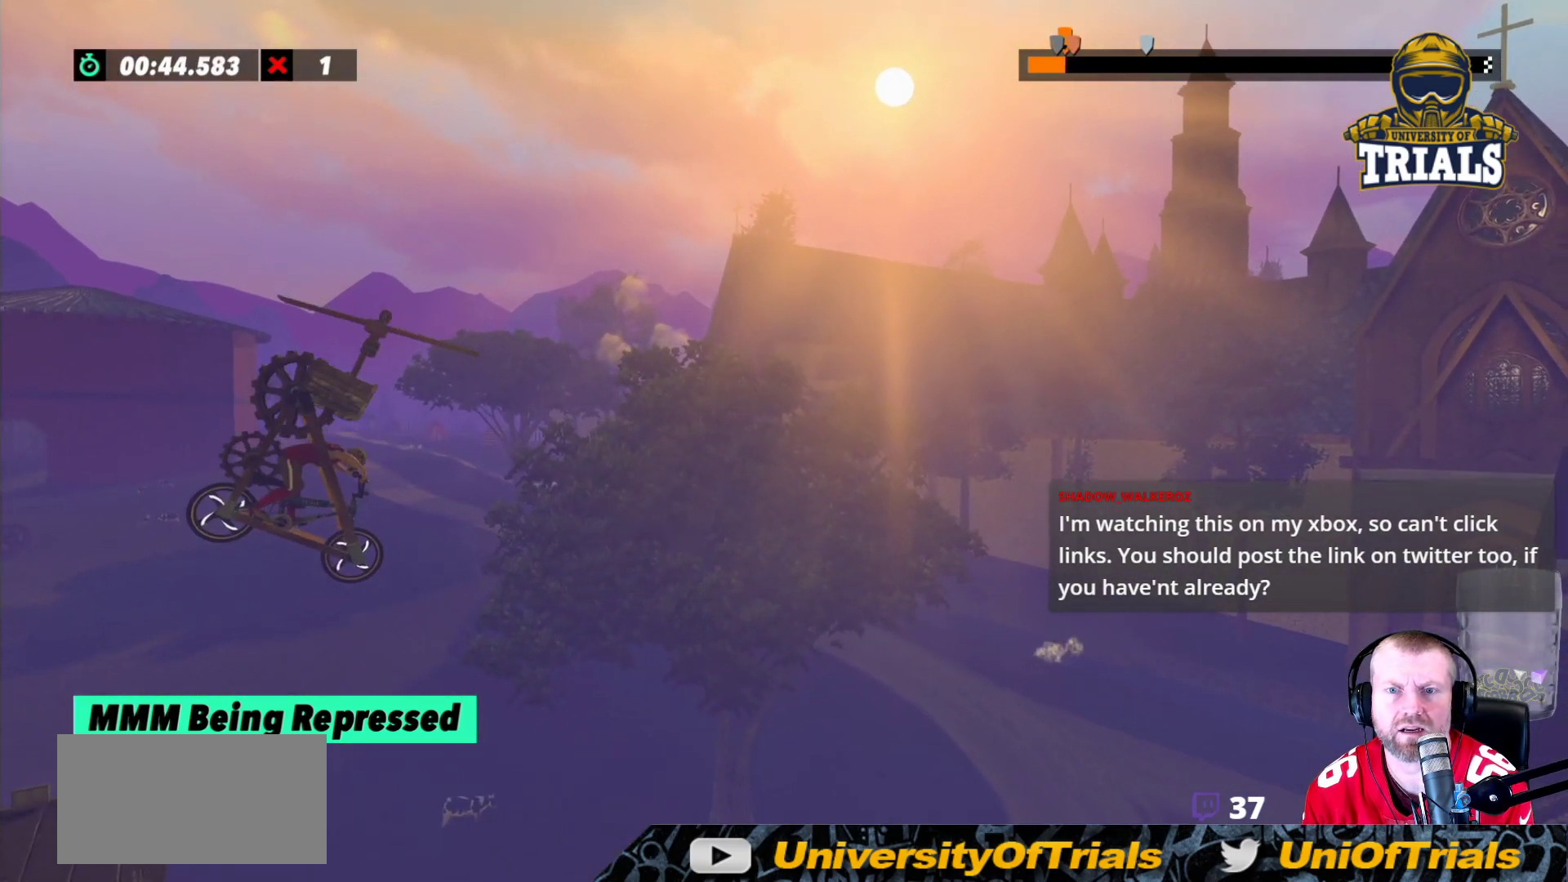
{"buttons": ["R2"], "left_stick": "center", "events": [[33, "left_stick", "center"], [117, "R2", "down"], [183, "left_stick", "left"], [333, "left_stick", "center"]]}
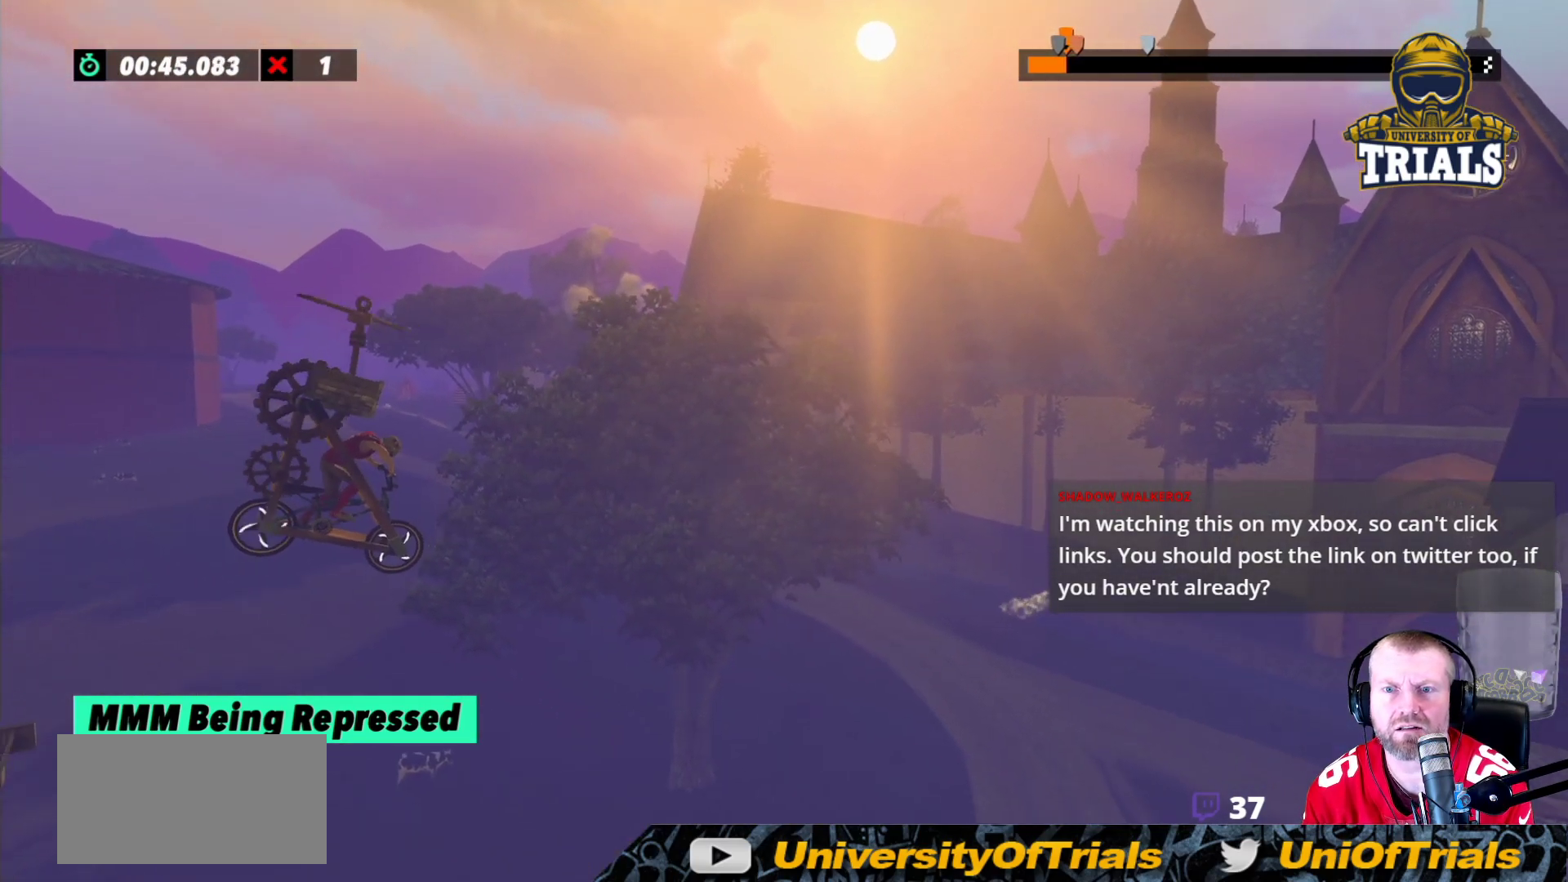
{"buttons": ["R2"], "left_stick": "left", "events": [[100, "left_stick", "right"], [283, "left_stick", "center"], [433, "left_stick", "left"]]}
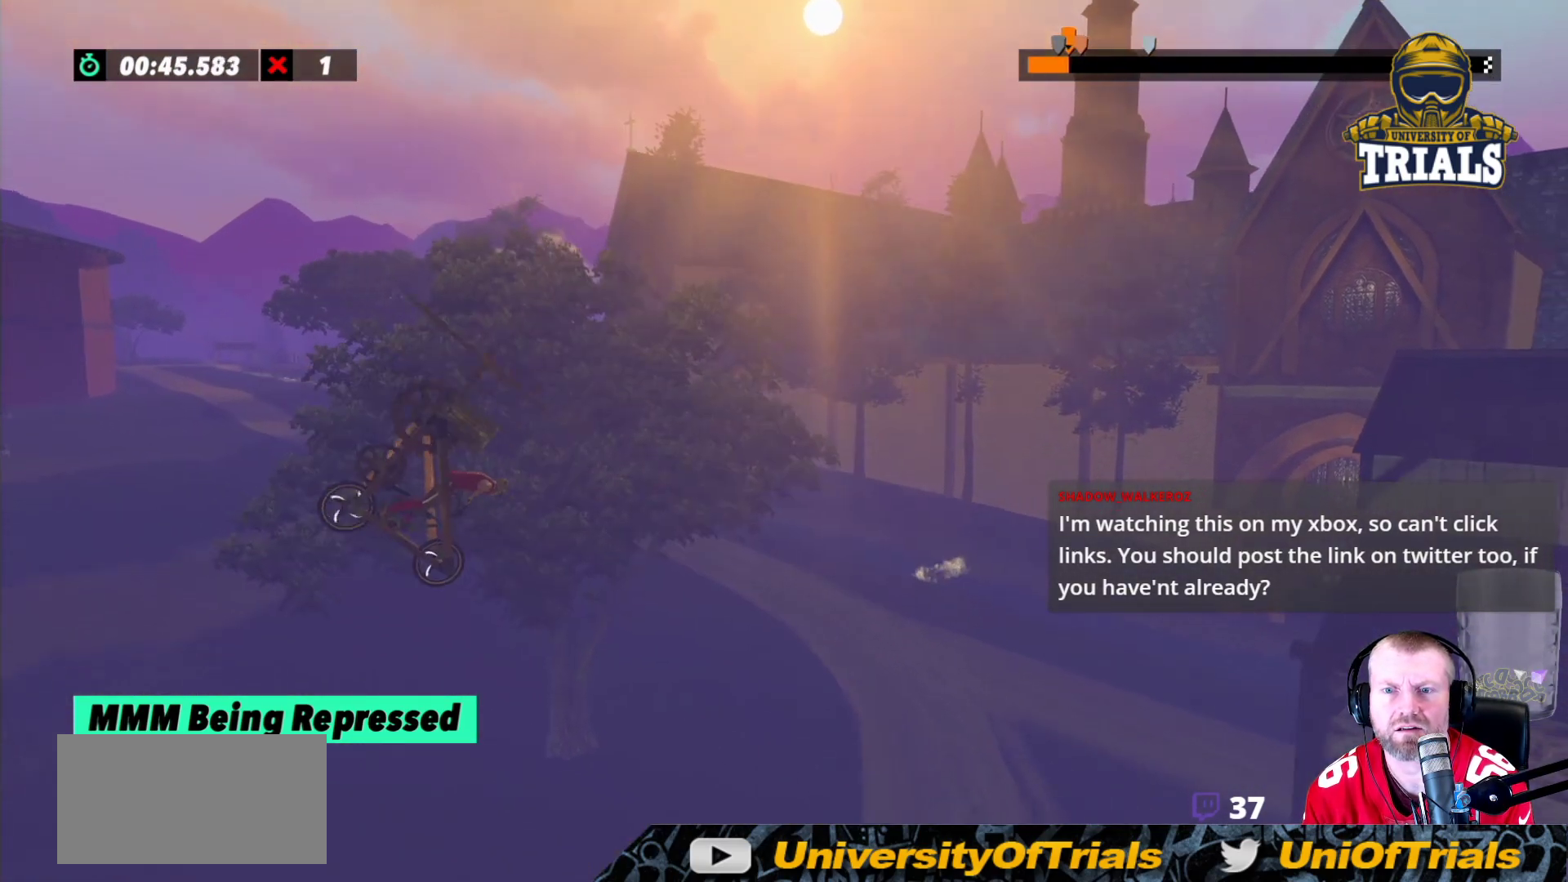
{"buttons": ["R2"], "left_stick": "left", "events": [[150, "left_stick", "center"], [217, "left_stick", "left"]]}
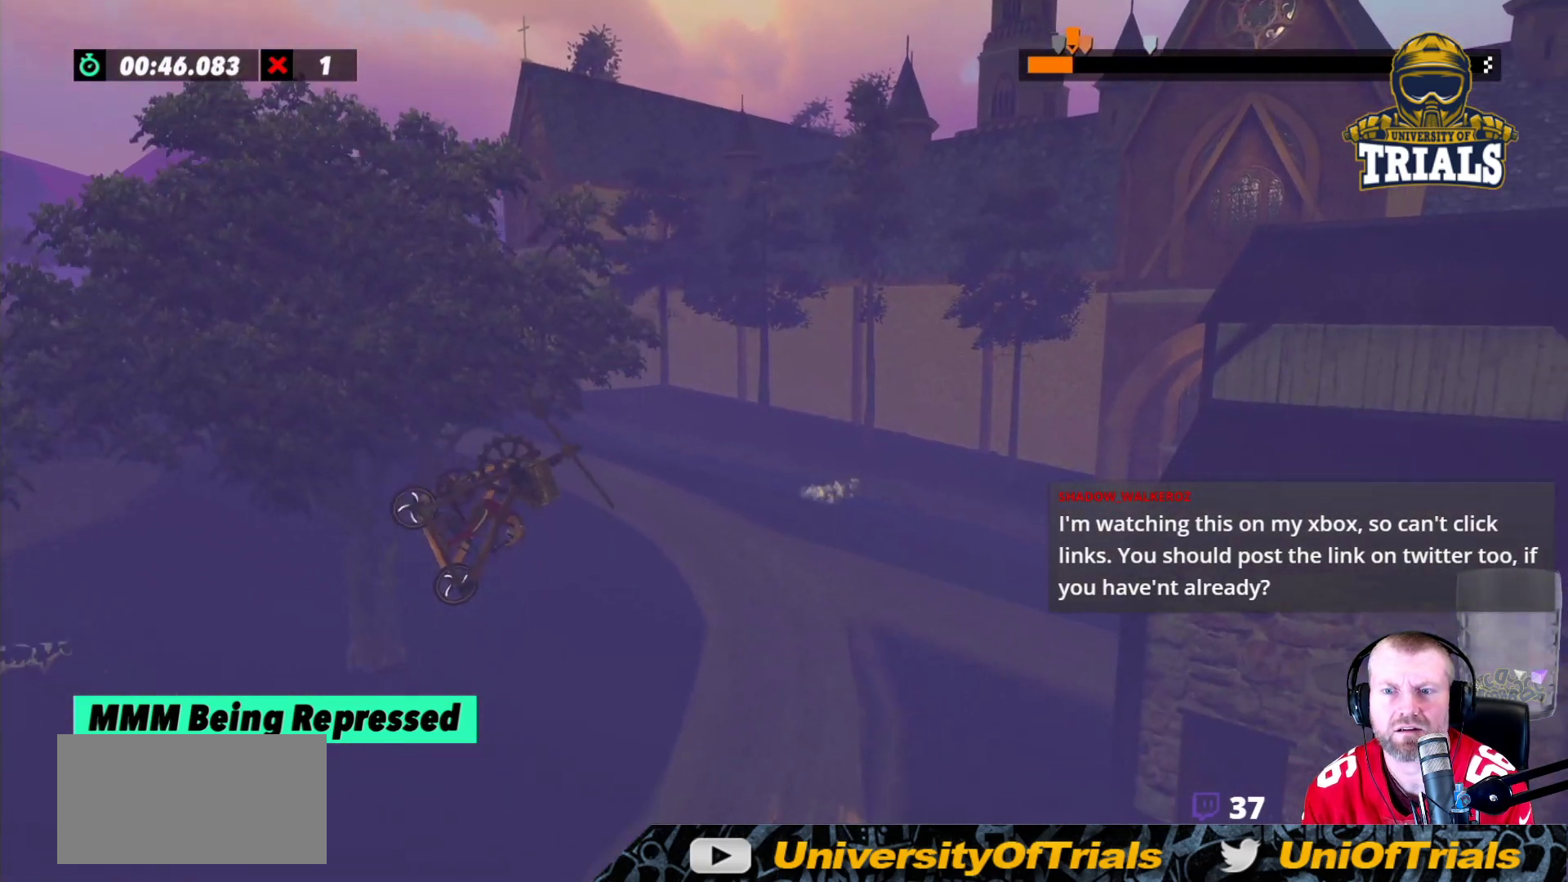
{"buttons": [], "left_stick": "left", "events": [[117, "R2", "up"]]}
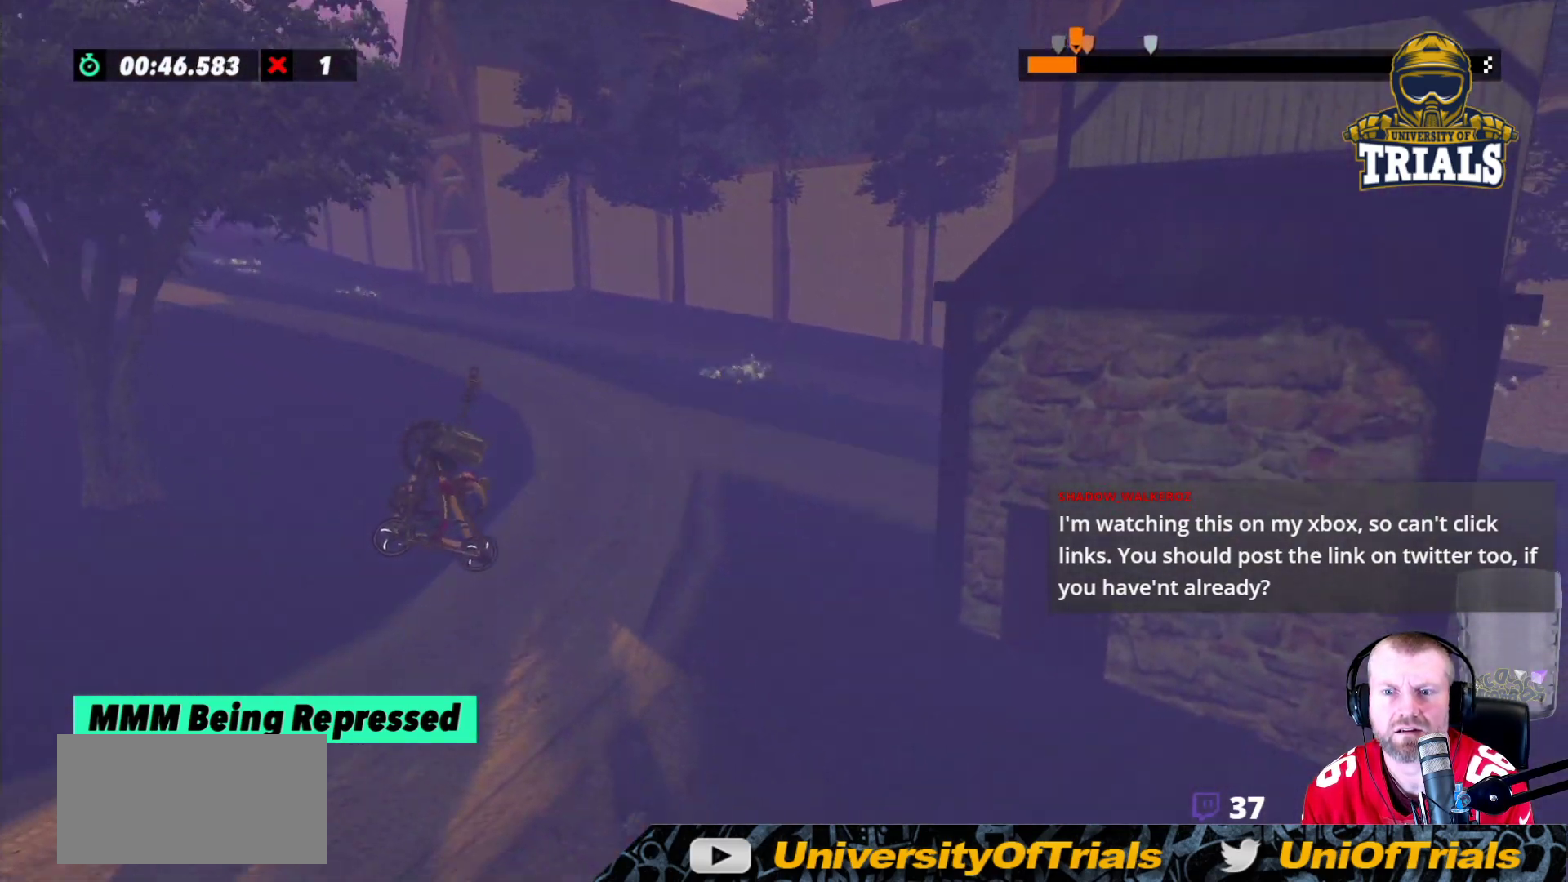
{"buttons": ["R2"], "left_stick": "right", "events": [[133, "R2", "down"], [217, "left_stick", "center"], [300, "left_stick", "right"]]}
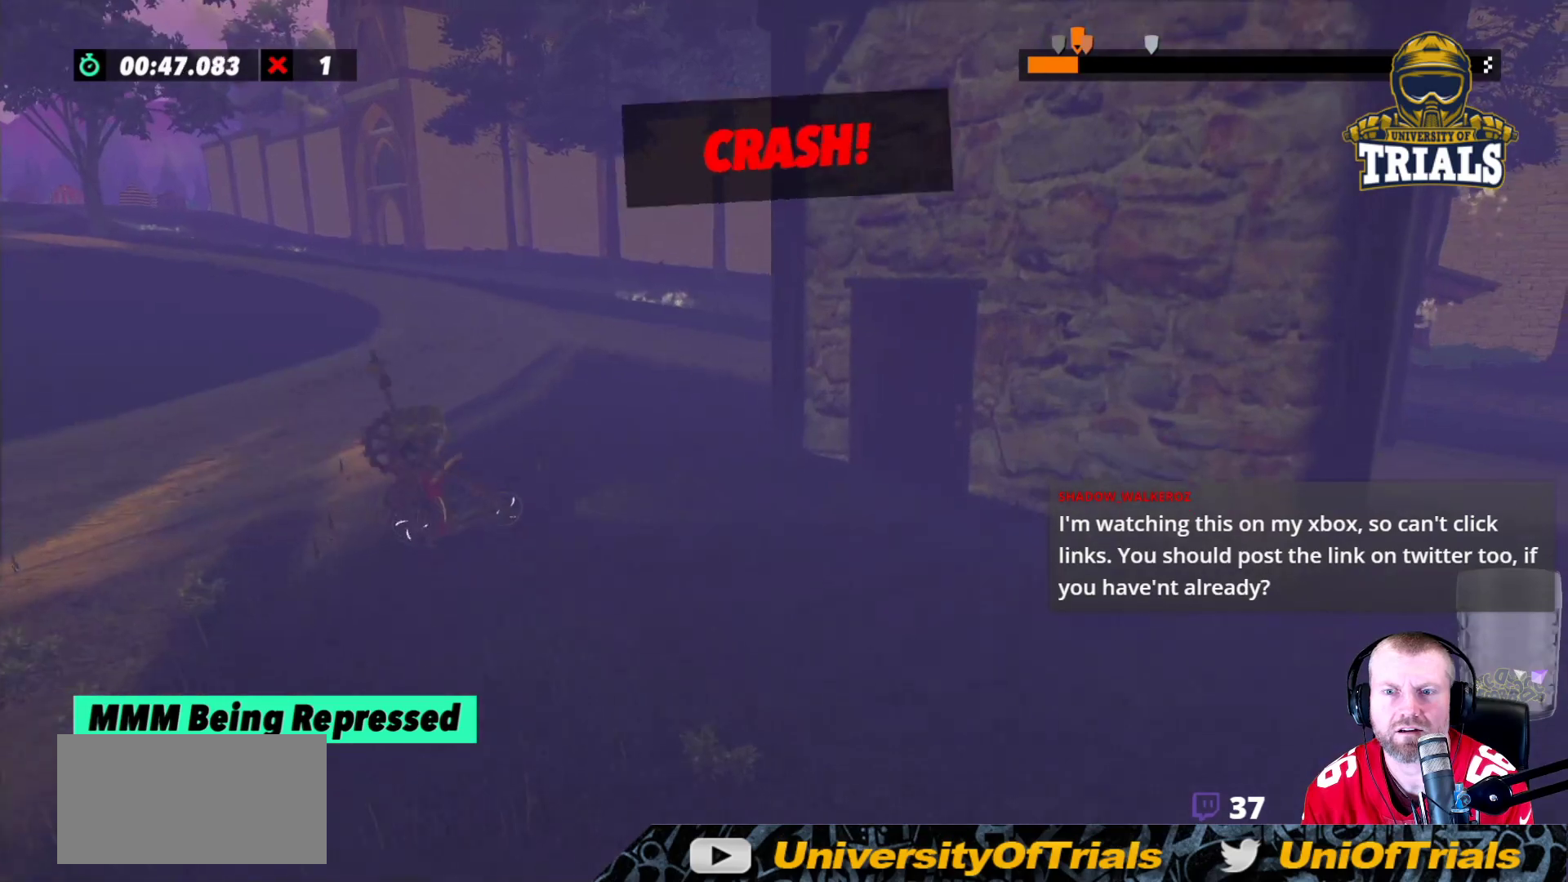
{"buttons": [], "left_stick": "center", "events": [[83, "left_stick", "center"], [217, "R2", "up"], [350, "left_stick", "left"], [467, "left_stick", "center"]]}
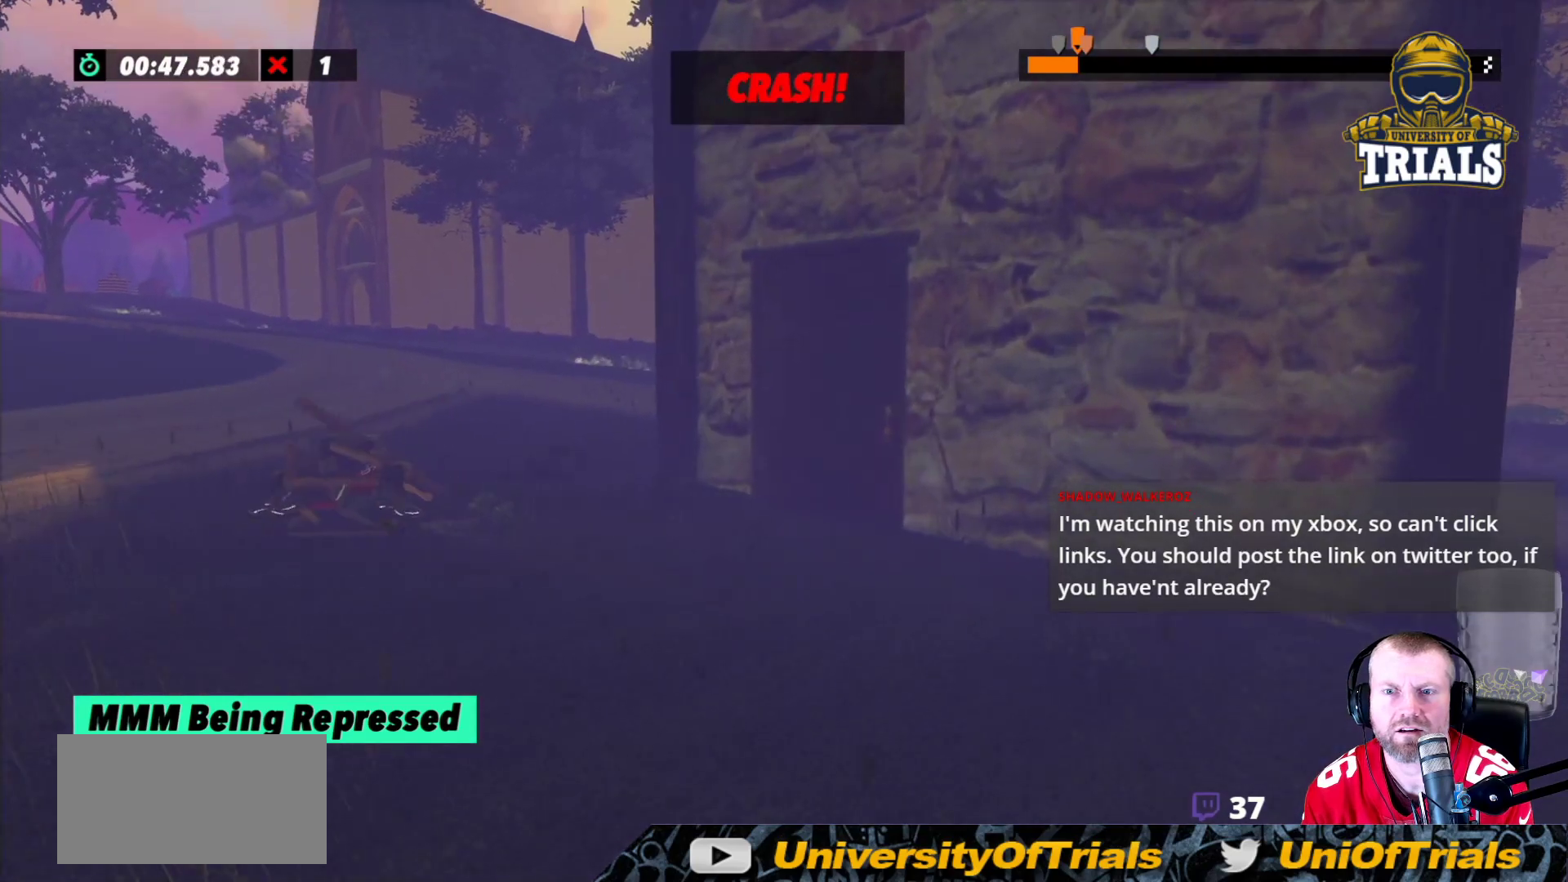
{"buttons": [], "left_stick": "center", "events": []}
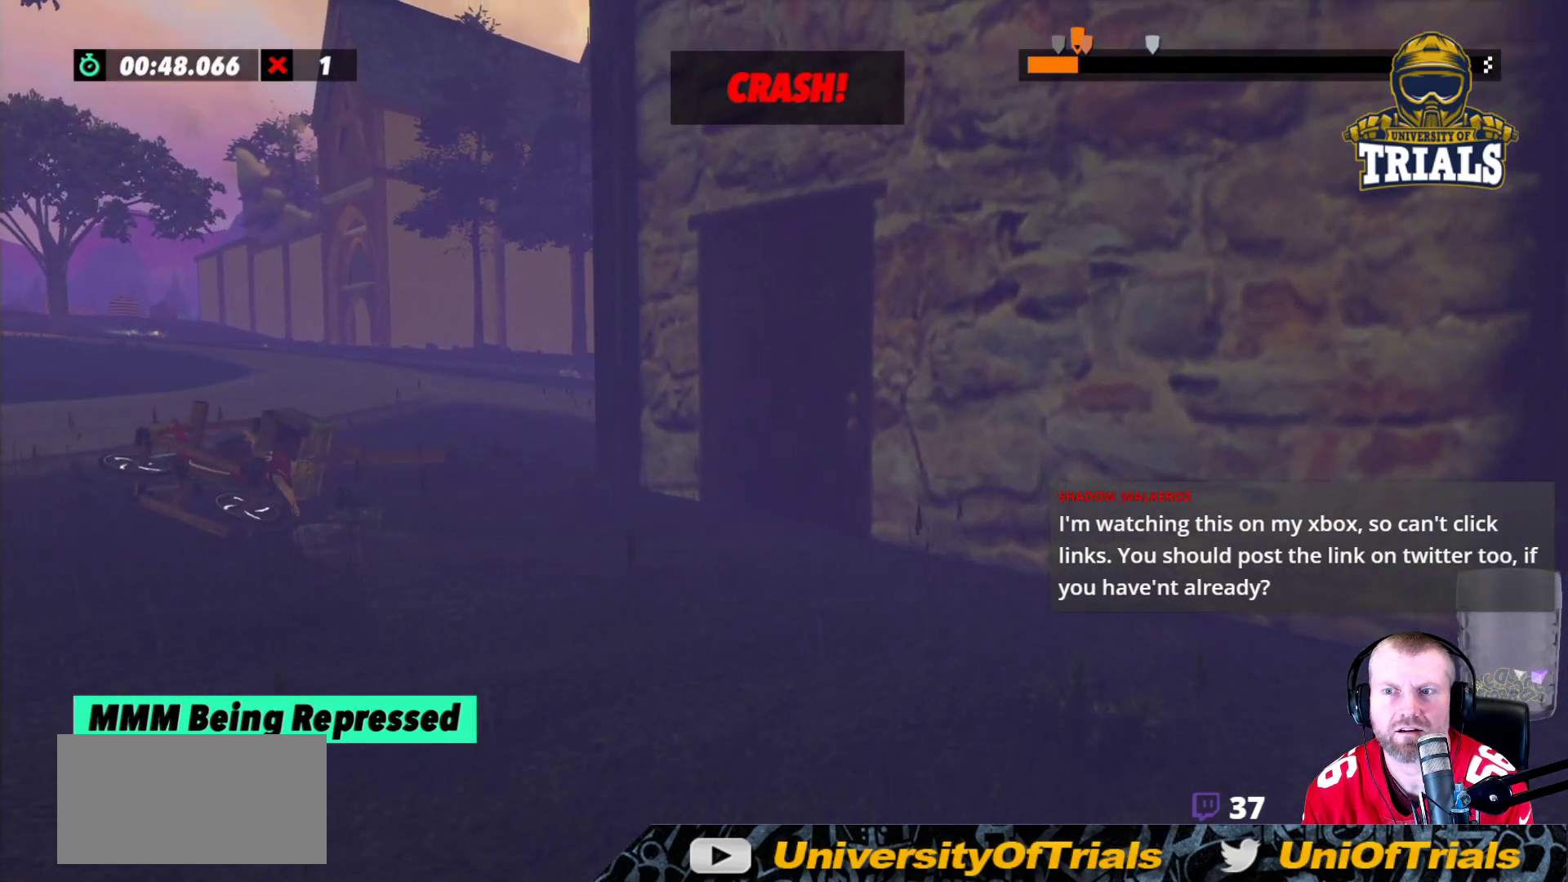
{"buttons": ["R2"], "left_stick": "center", "events": [[150, "R2", "down"]]}
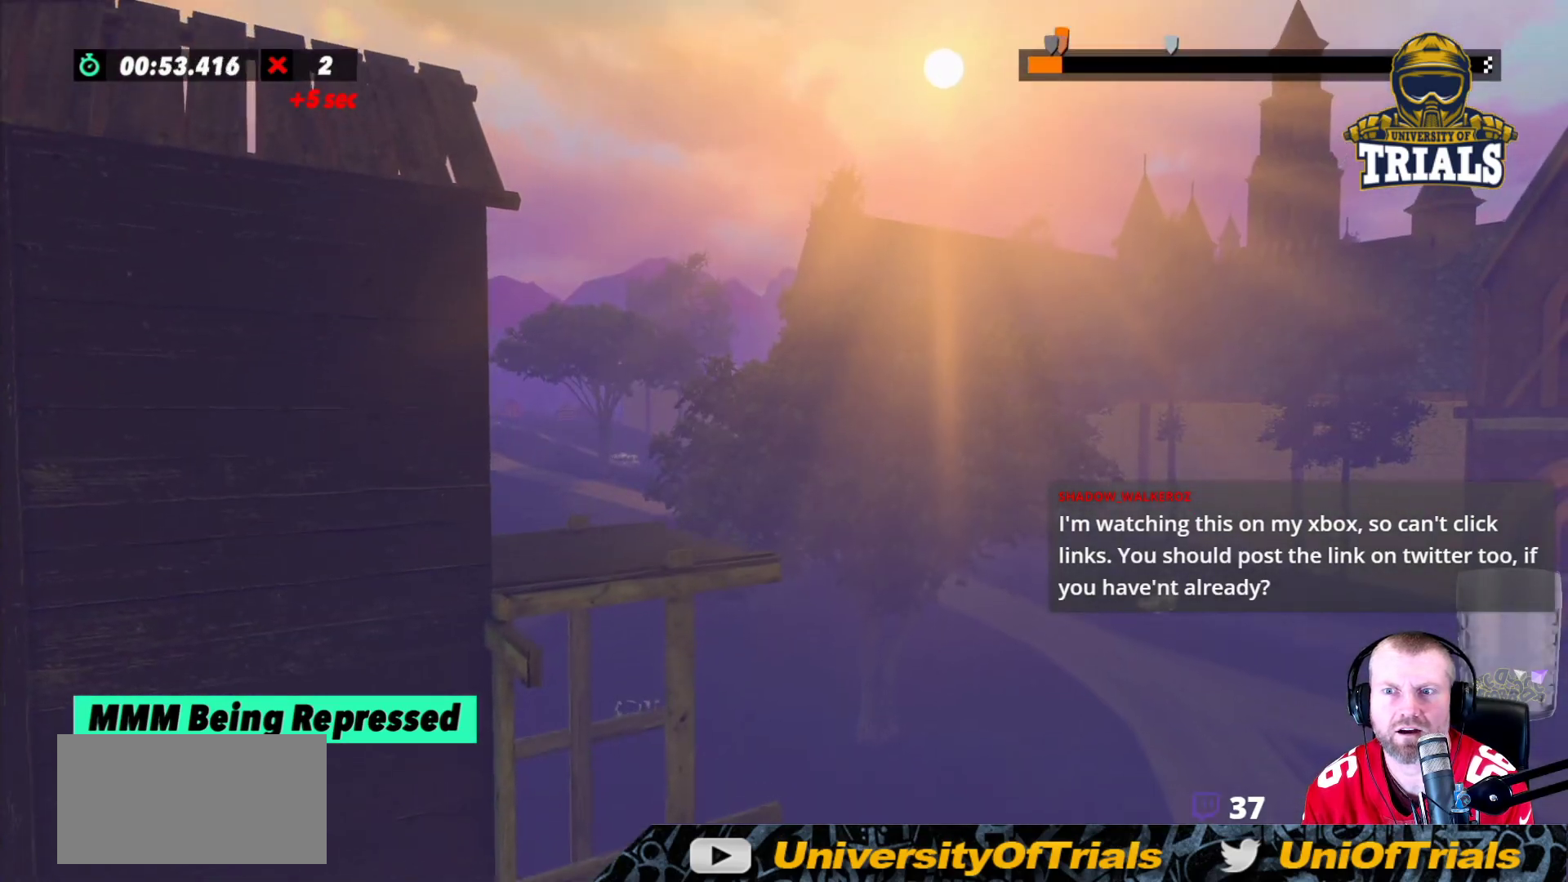
{"buttons": ["R2"], "left_stick": "right", "events": [[233, "left_stick", "right"]]}
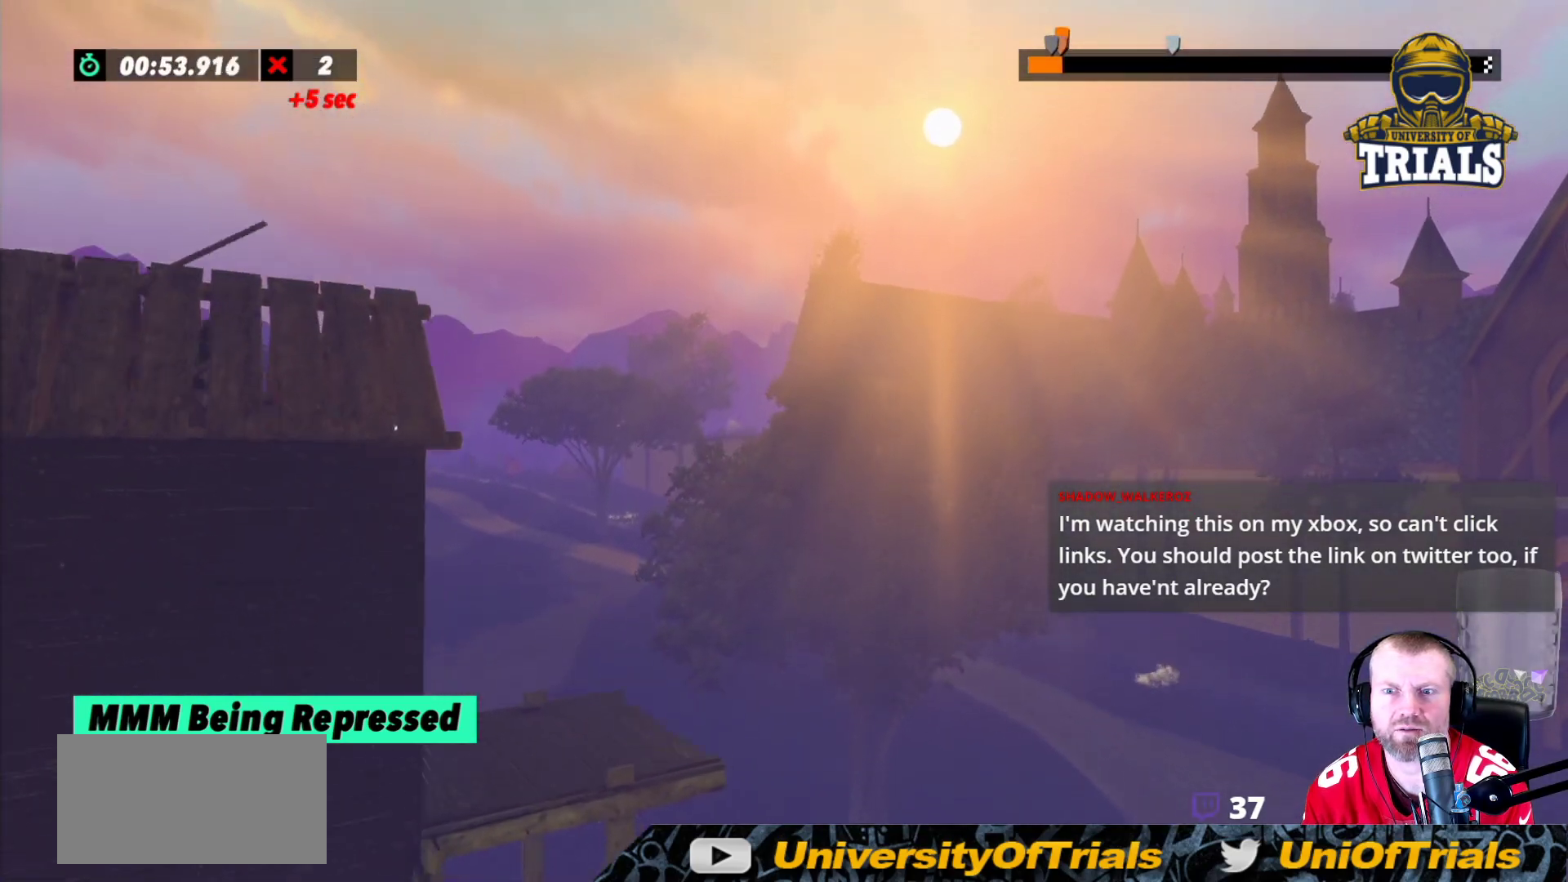
{"buttons": [], "left_stick": "center", "events": [[150, "R2", "up"], [267, "left_stick", "center"]]}
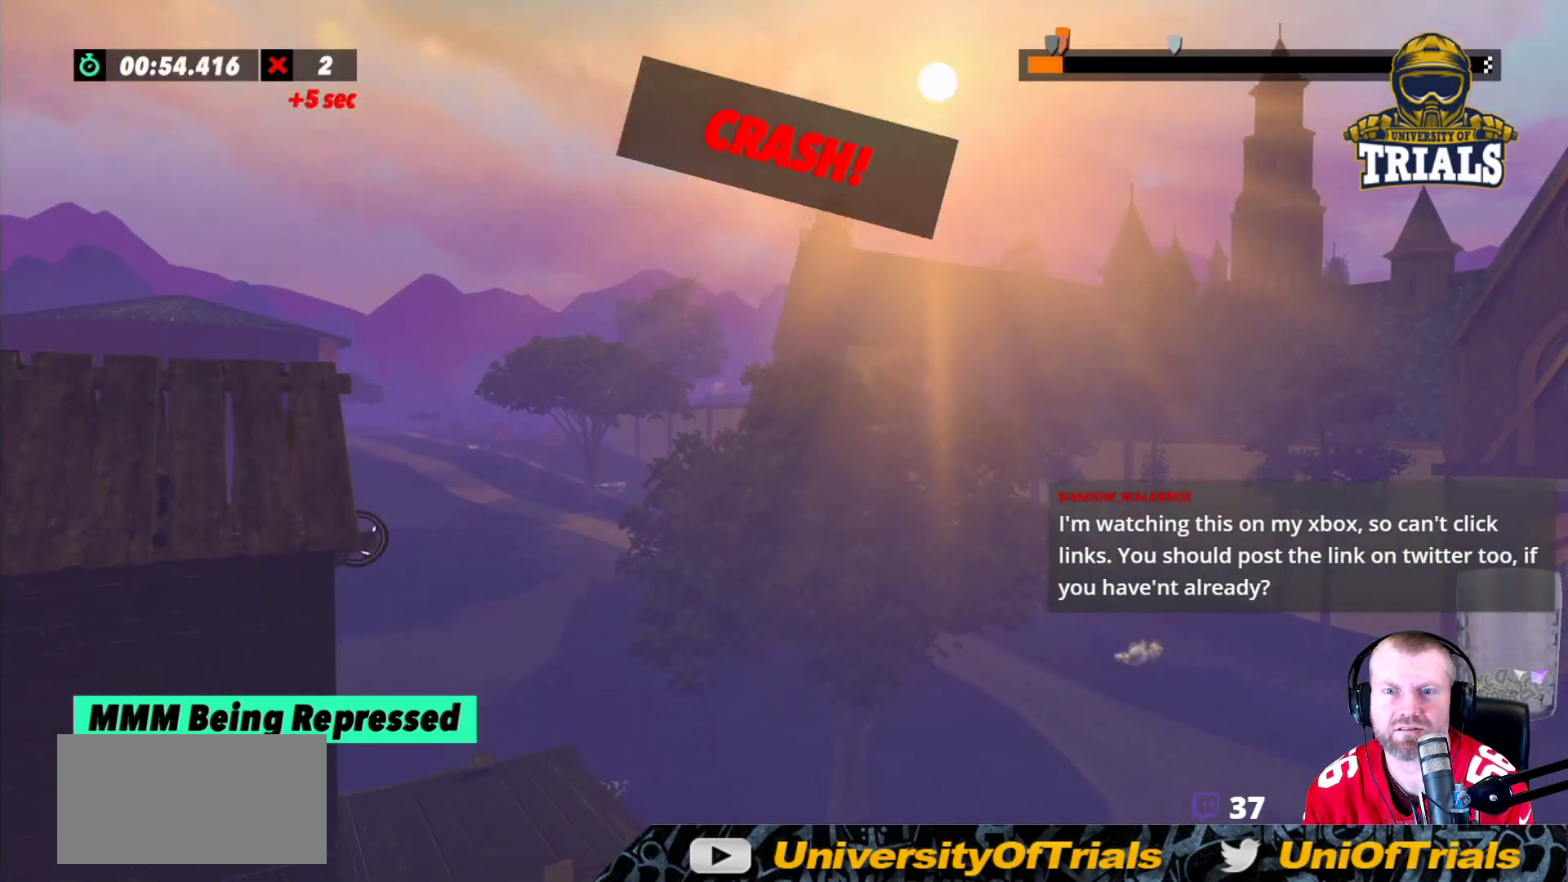
{"buttons": ["R2"], "left_stick": "right", "events": [[317, "left_stick", "right"], [333, "R2", "down"]]}